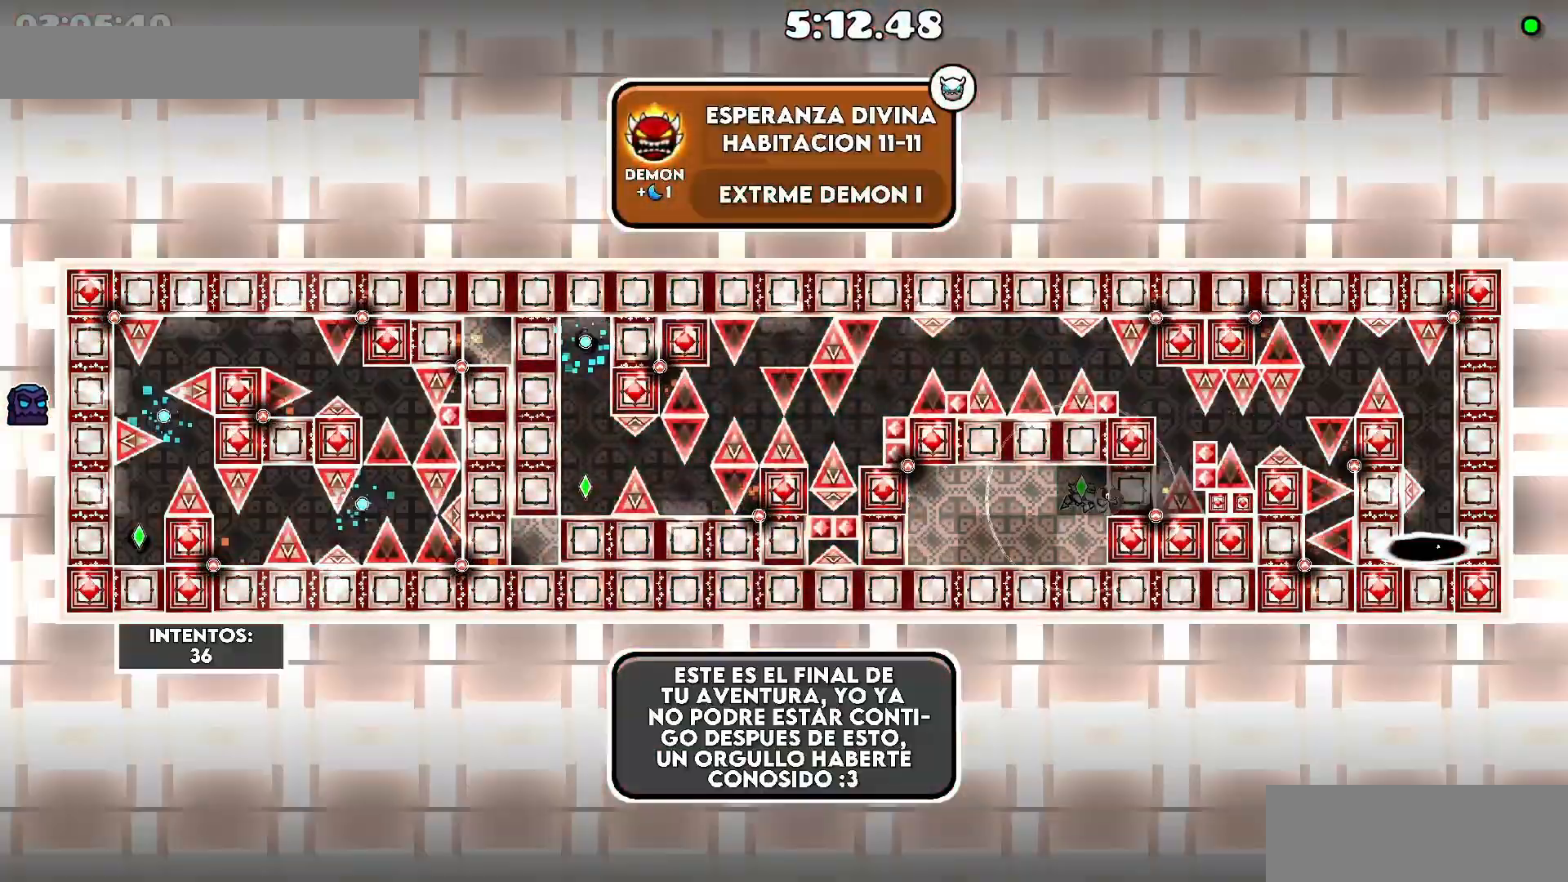
Gameplay with keyboard; each line is a JSON object with the keys held at the frame after it. "events" lists presses ("down") and releases ("up") of ".", "a" and "d" between this image and that frame as [ms after this image, input, new state], when the widget could be followed in between. No other keys are recorded. Mouse input is not recorded.
{"keys": [], "events": [[233, "d", "up"], [433, "d", "down"], [483, "d", "up"]]}
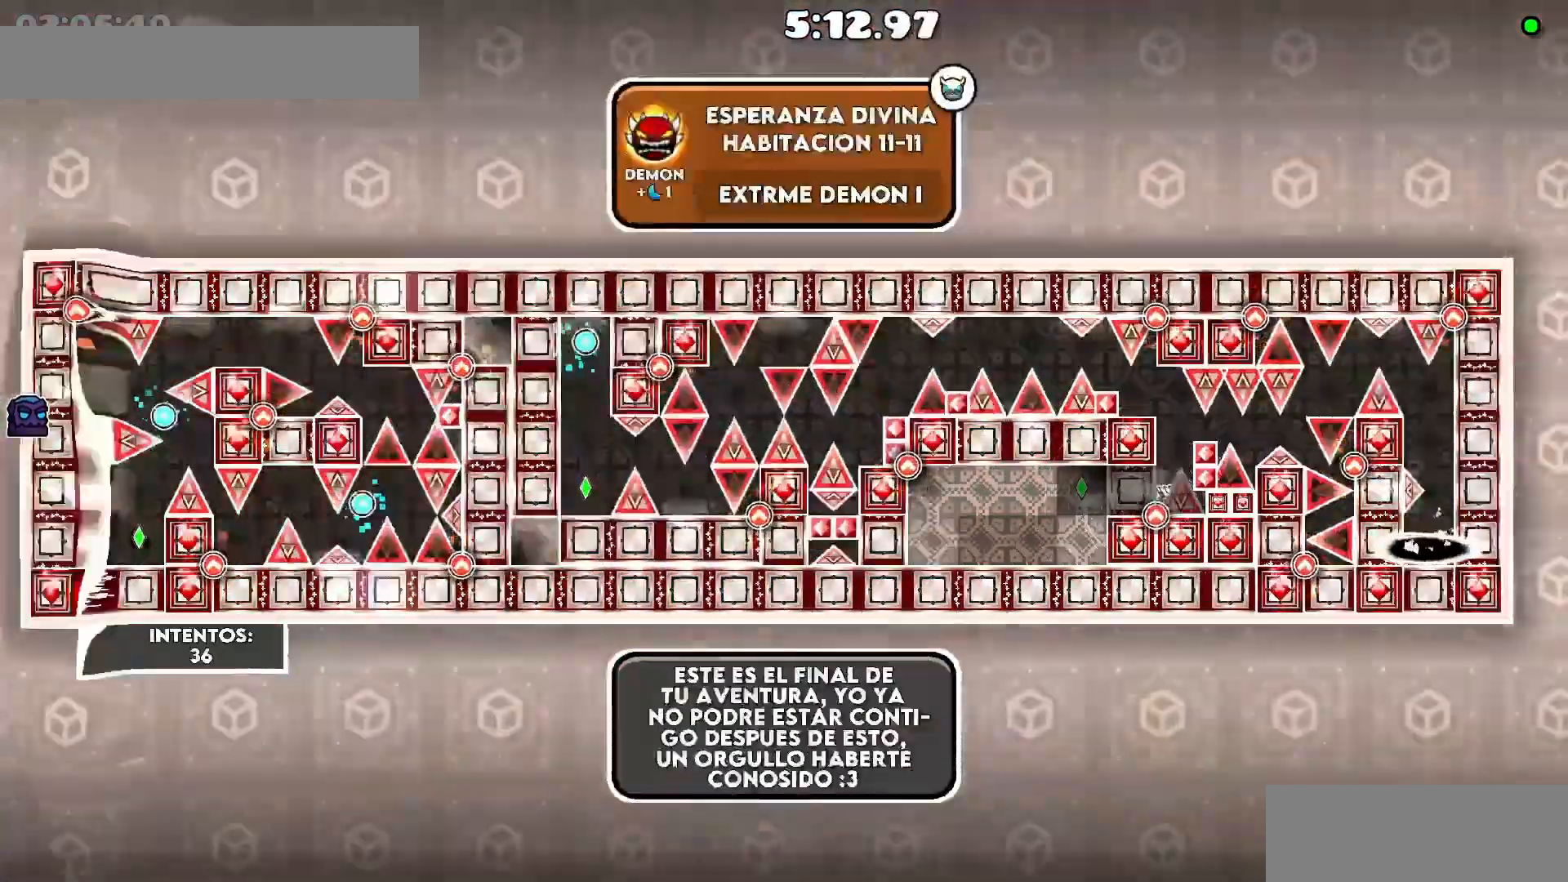
{"keys": [], "events": [[100, ".", "down"], [283, ".", "up"], [283, "d", "down"], [383, "d", "up"]]}
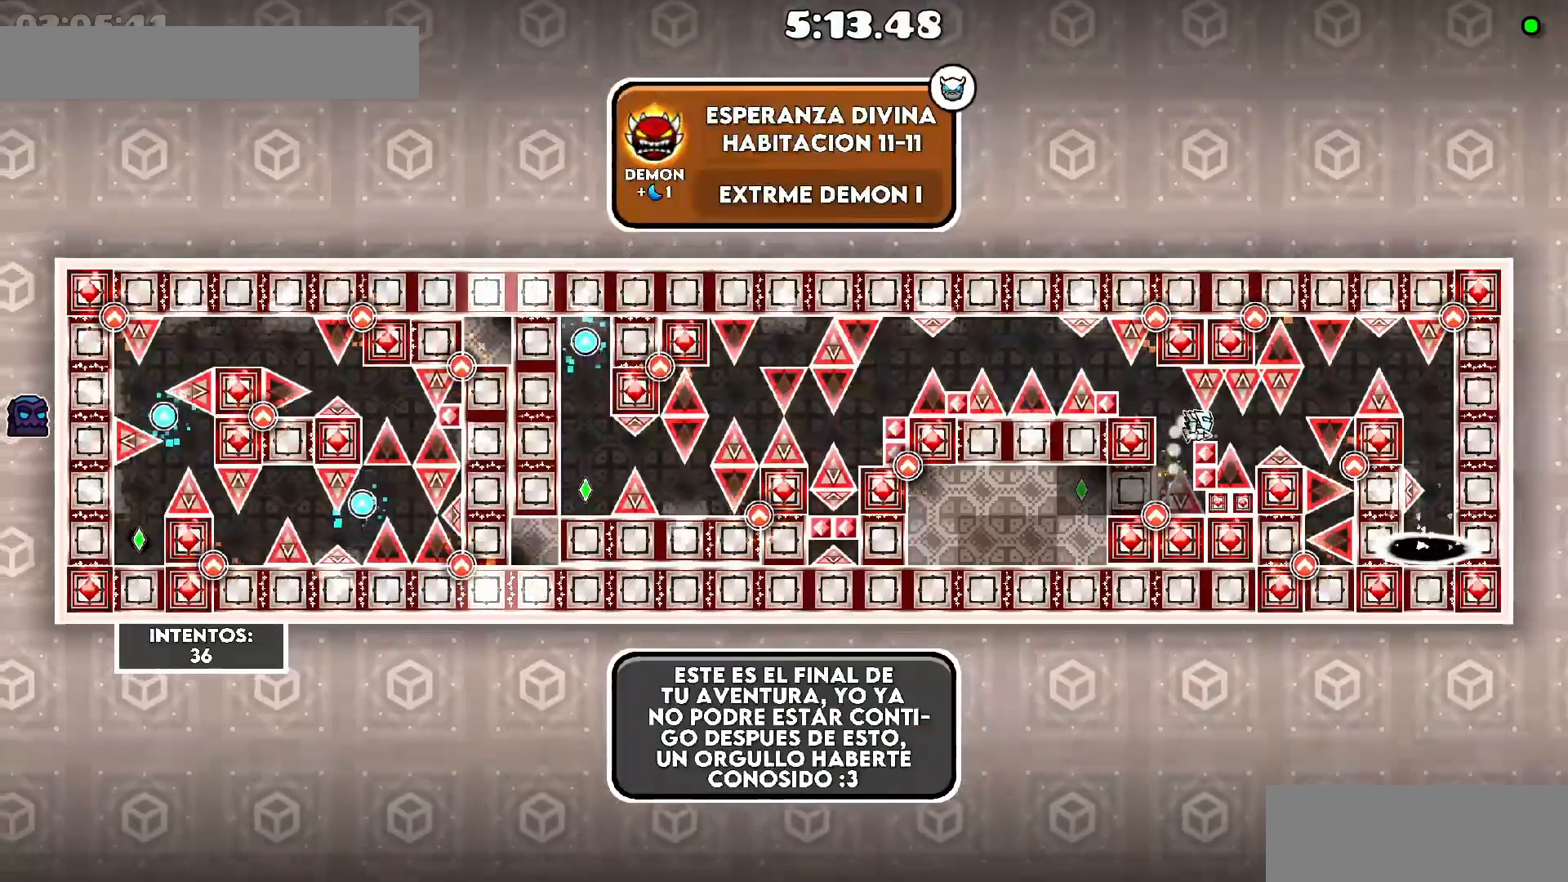
{"keys": ["d"], "events": [[33, "d", "down"], [200, "d", "up"], [450, ".", "down"], [483, "d", "down"], [500, ".", "up"]]}
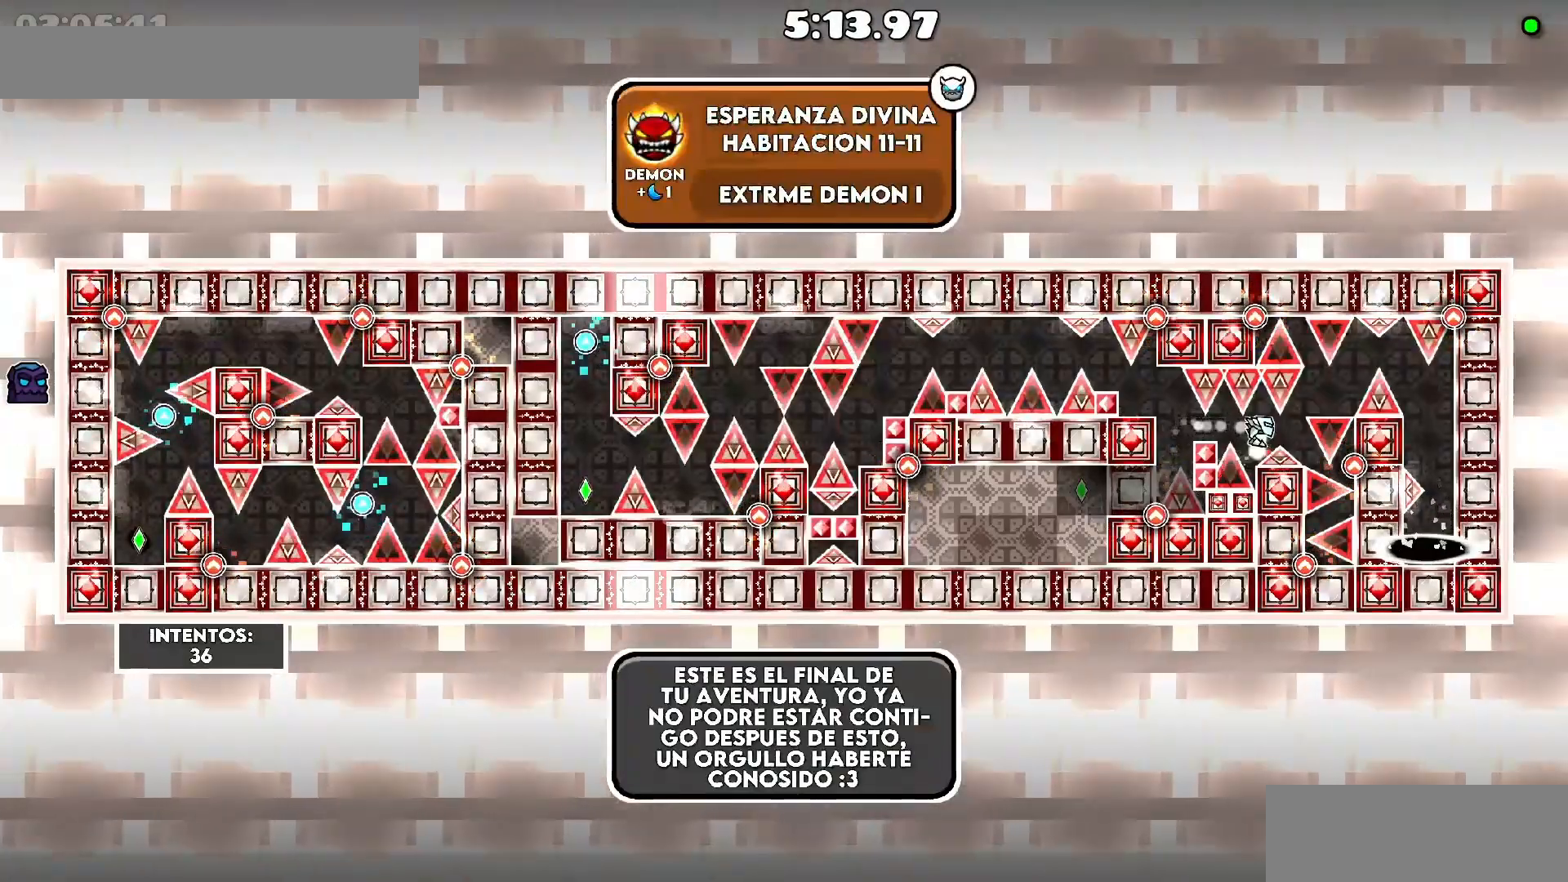
{"keys": ["."], "events": [[133, "d", "up"], [450, ".", "down"]]}
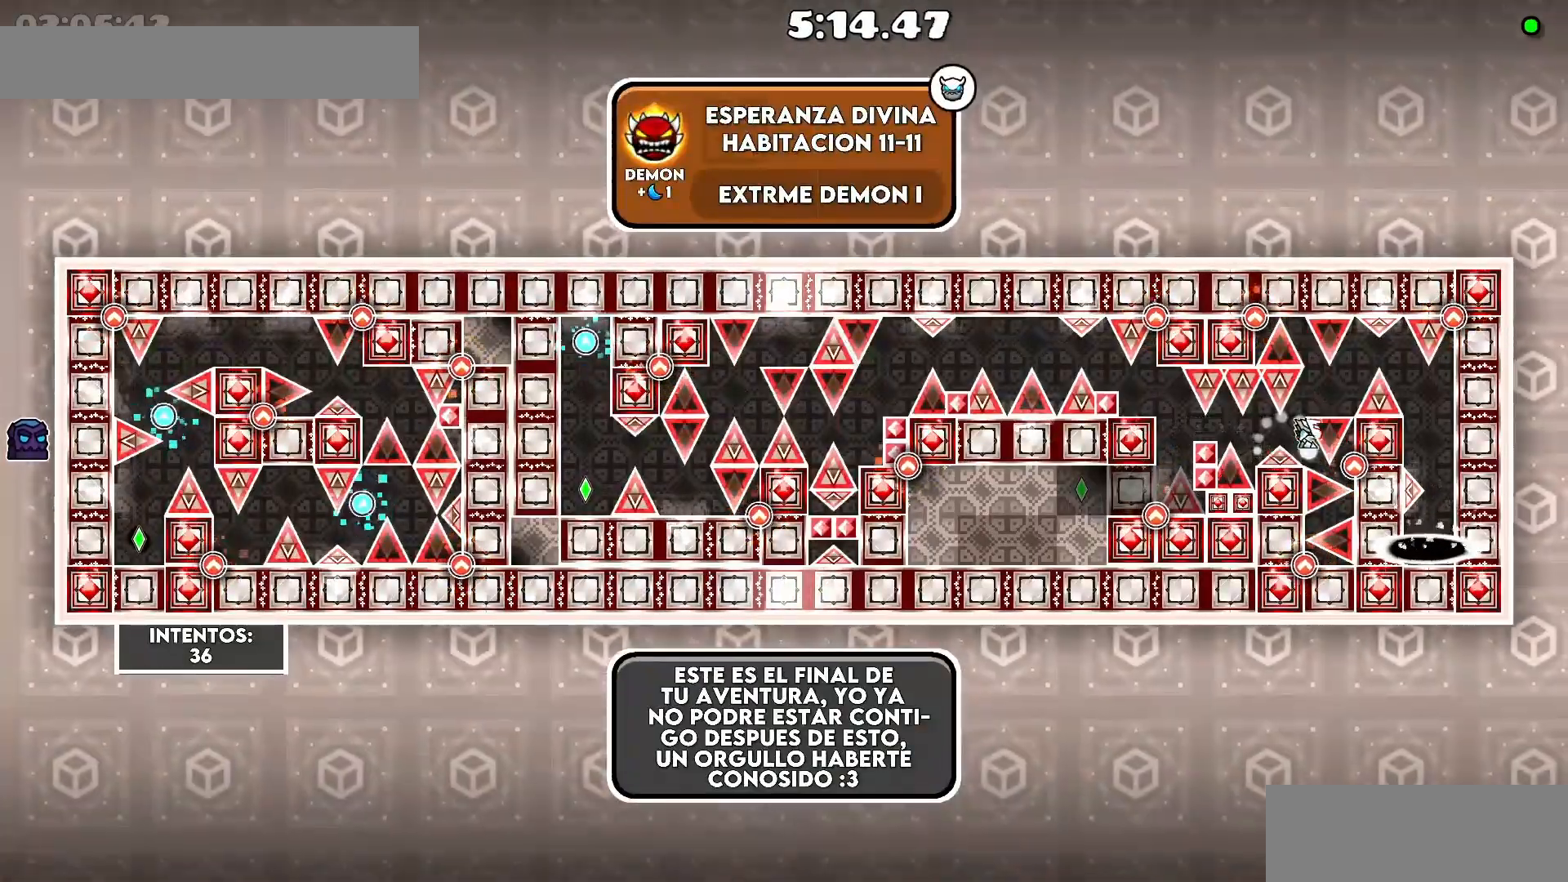
{"keys": [], "events": [[50, "d", "down"], [100, ".", "up"], [200, "d", "up"]]}
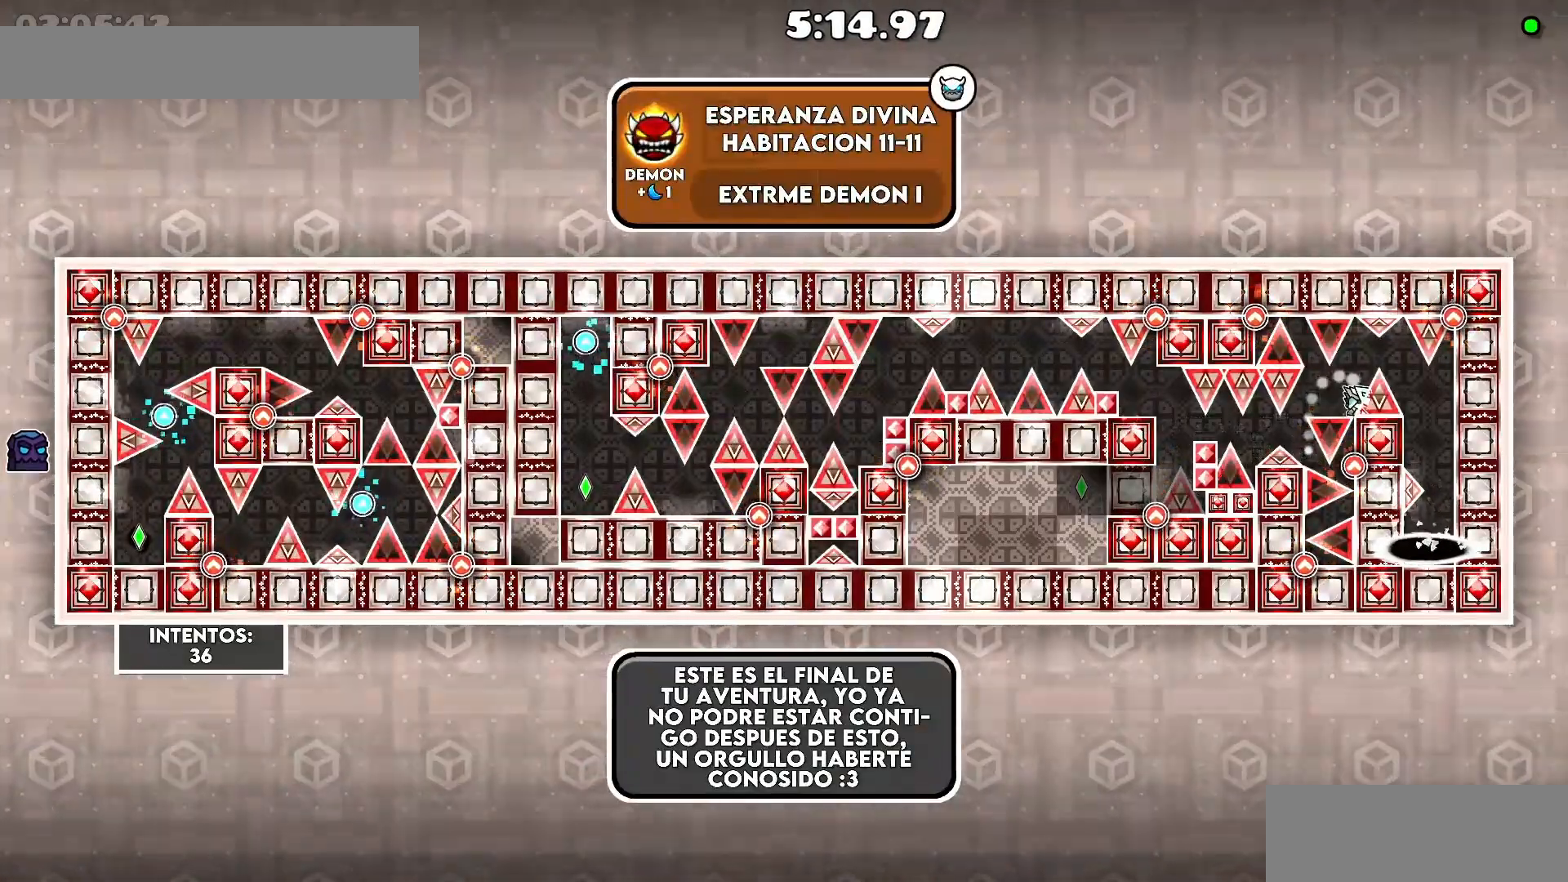
{"keys": ["d"], "events": [[50, ".", "down"], [133, "d", "down"], [150, ".", "up"], [283, "d", "up"], [500, "d", "down"]]}
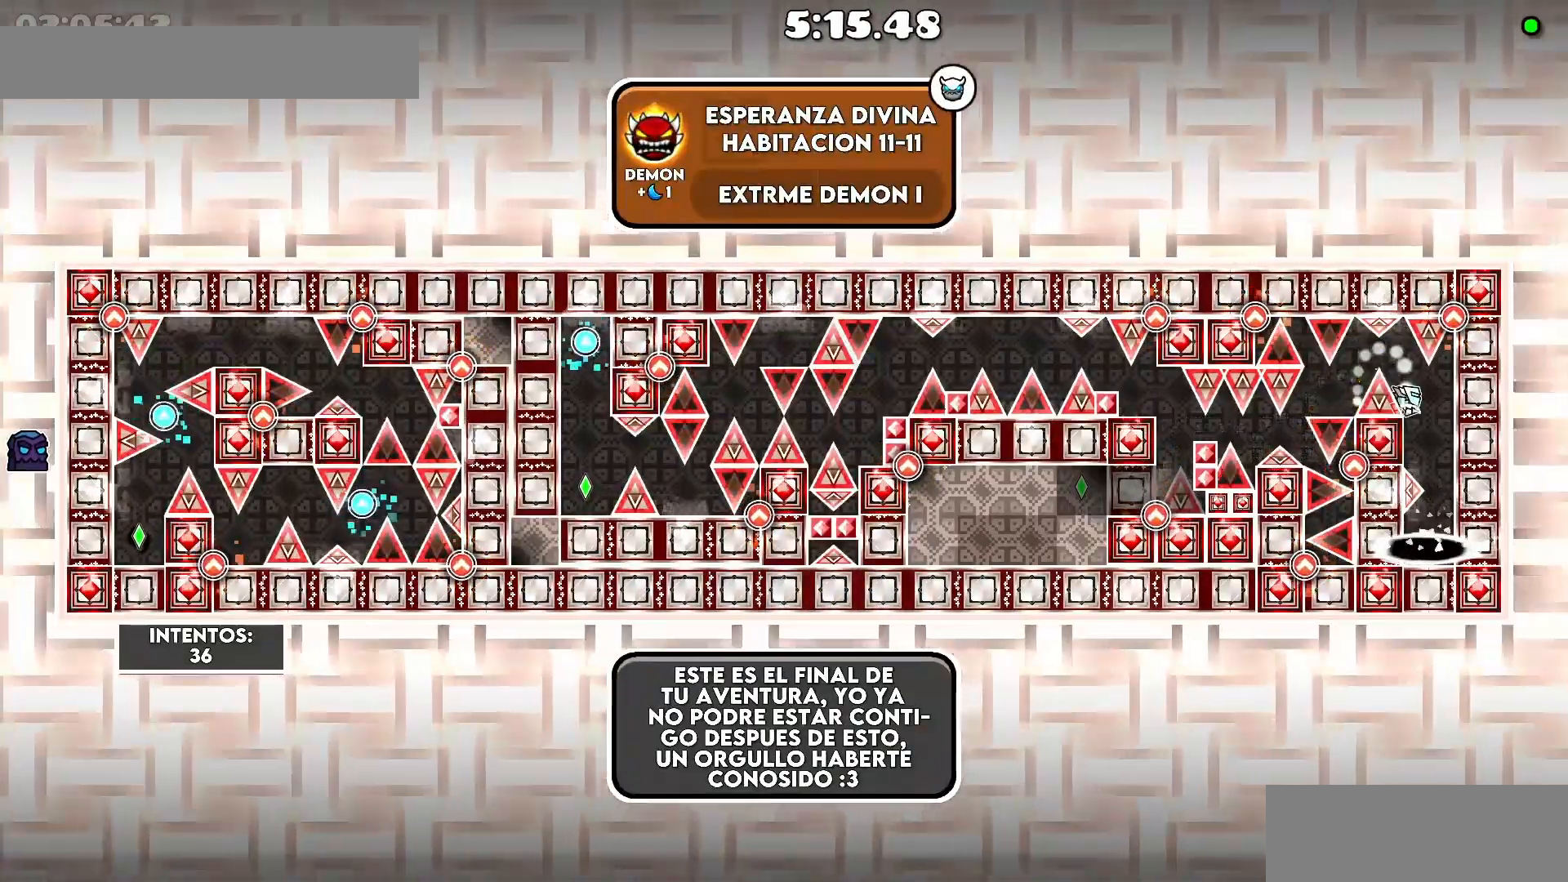
{"keys": [], "events": [[233, "d", "up"]]}
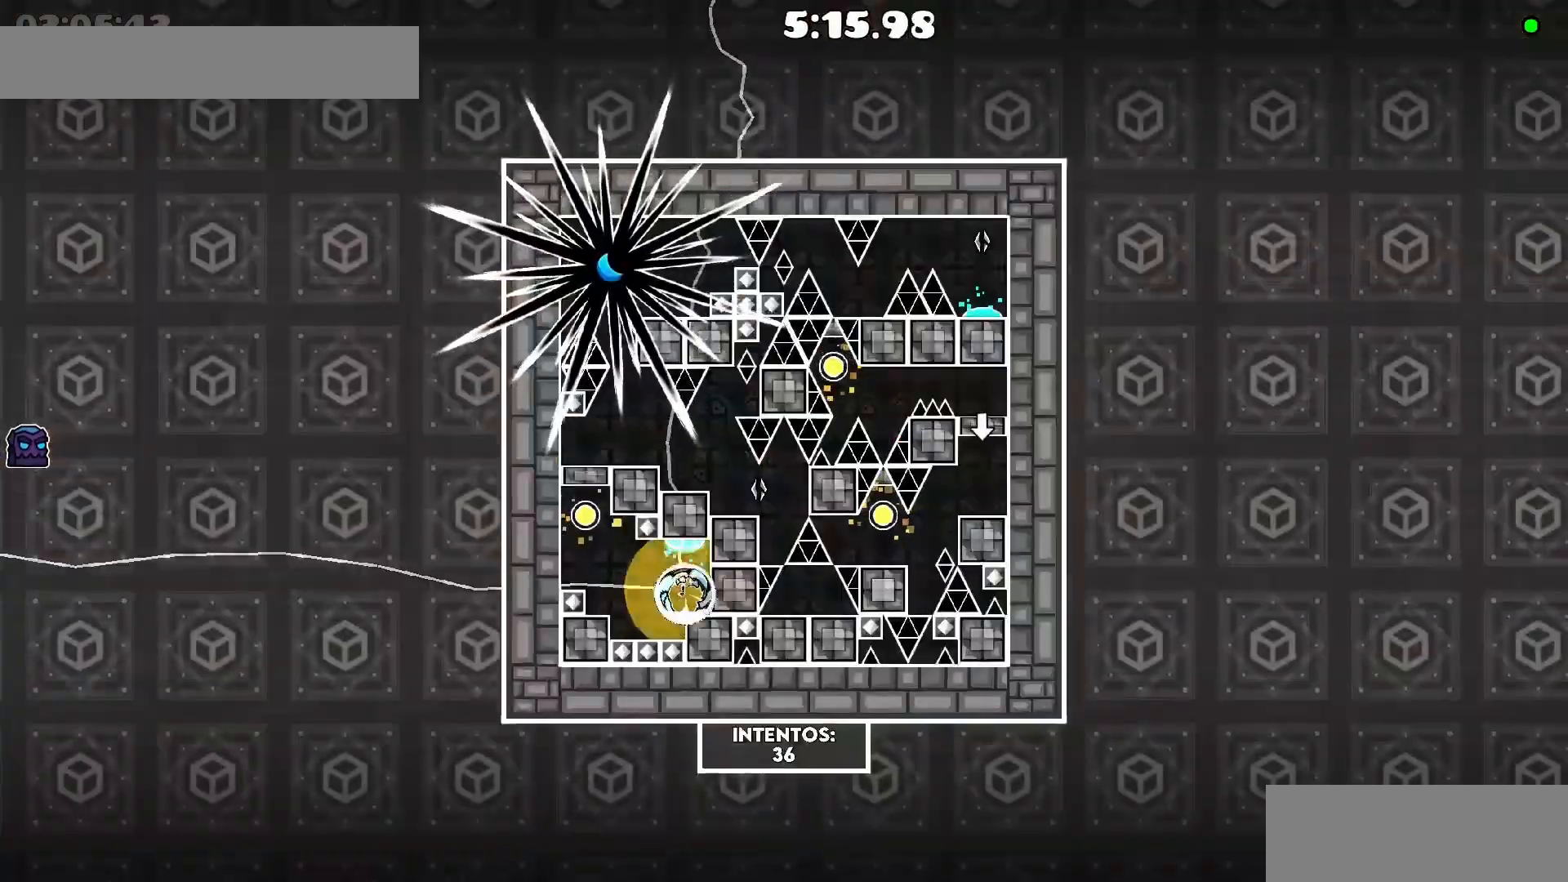
{"keys": [".", "a"], "events": [[250, "a", "down"], [433, ".", "down"]]}
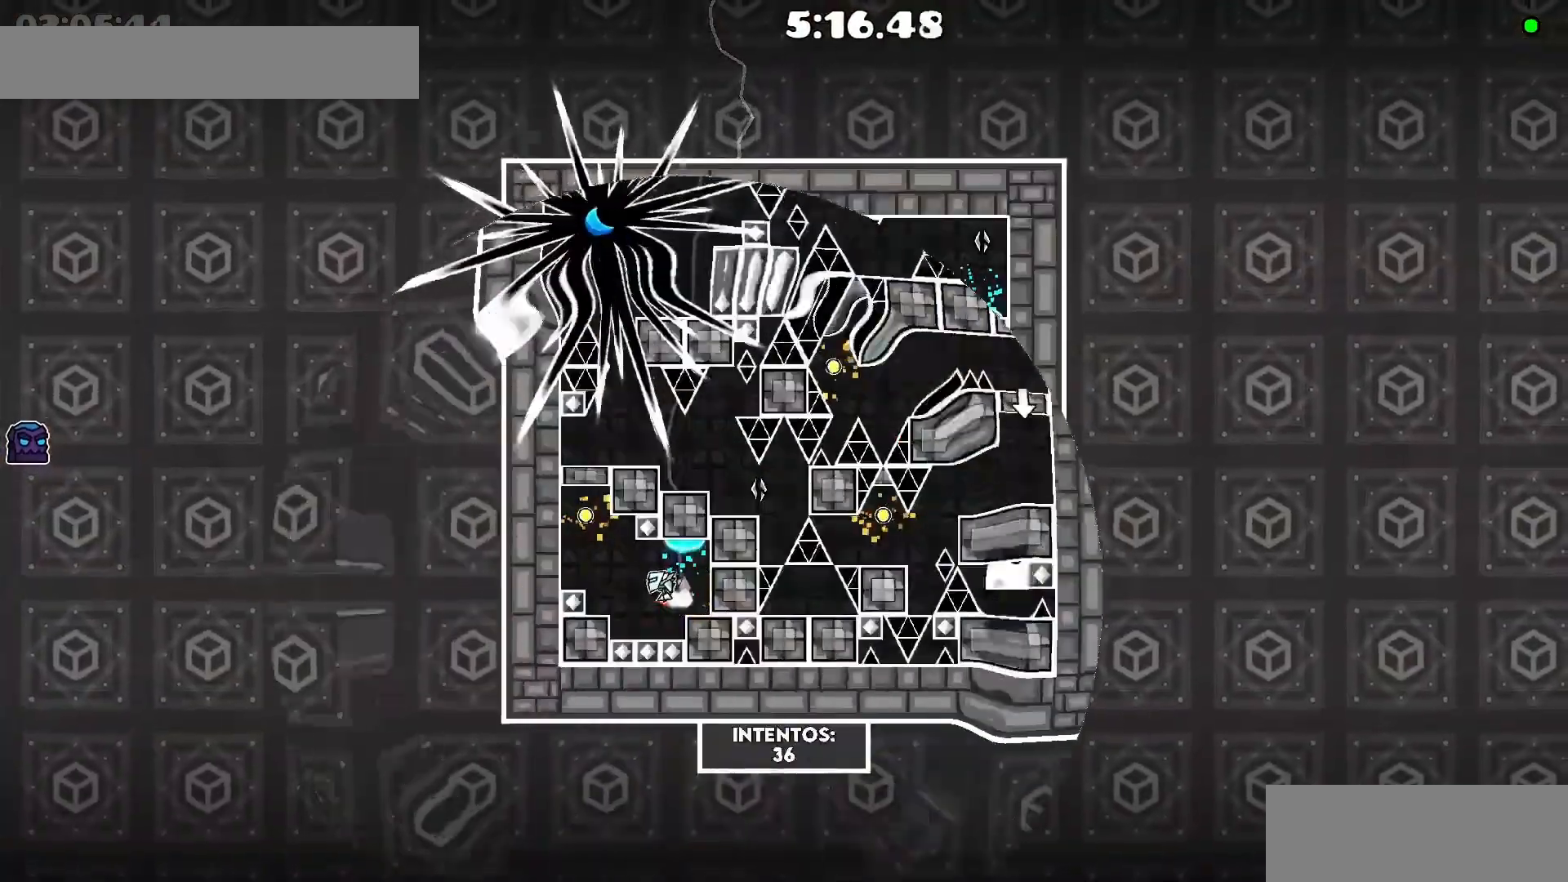
{"keys": ["."], "events": [[83, ".", "up"], [383, "a", "up"], [433, ".", "down"]]}
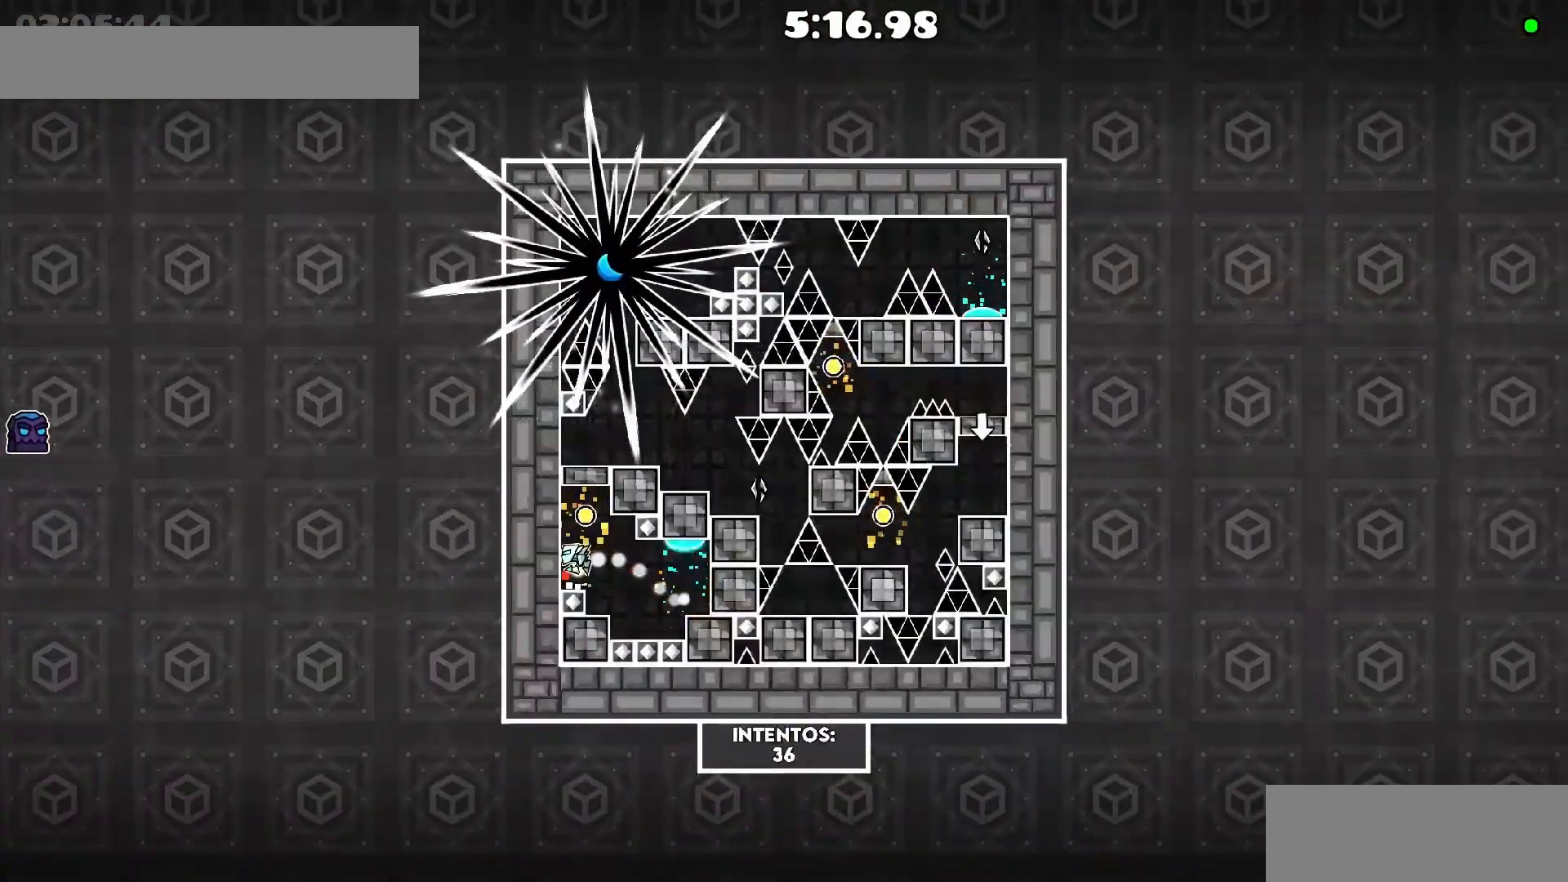
{"keys": ["d"], "events": [[283, ".", "up"], [283, "d", "down"], [383, "d", "up"], [450, ".", "down"], [483, "d", "down"], [500, ".", "up"]]}
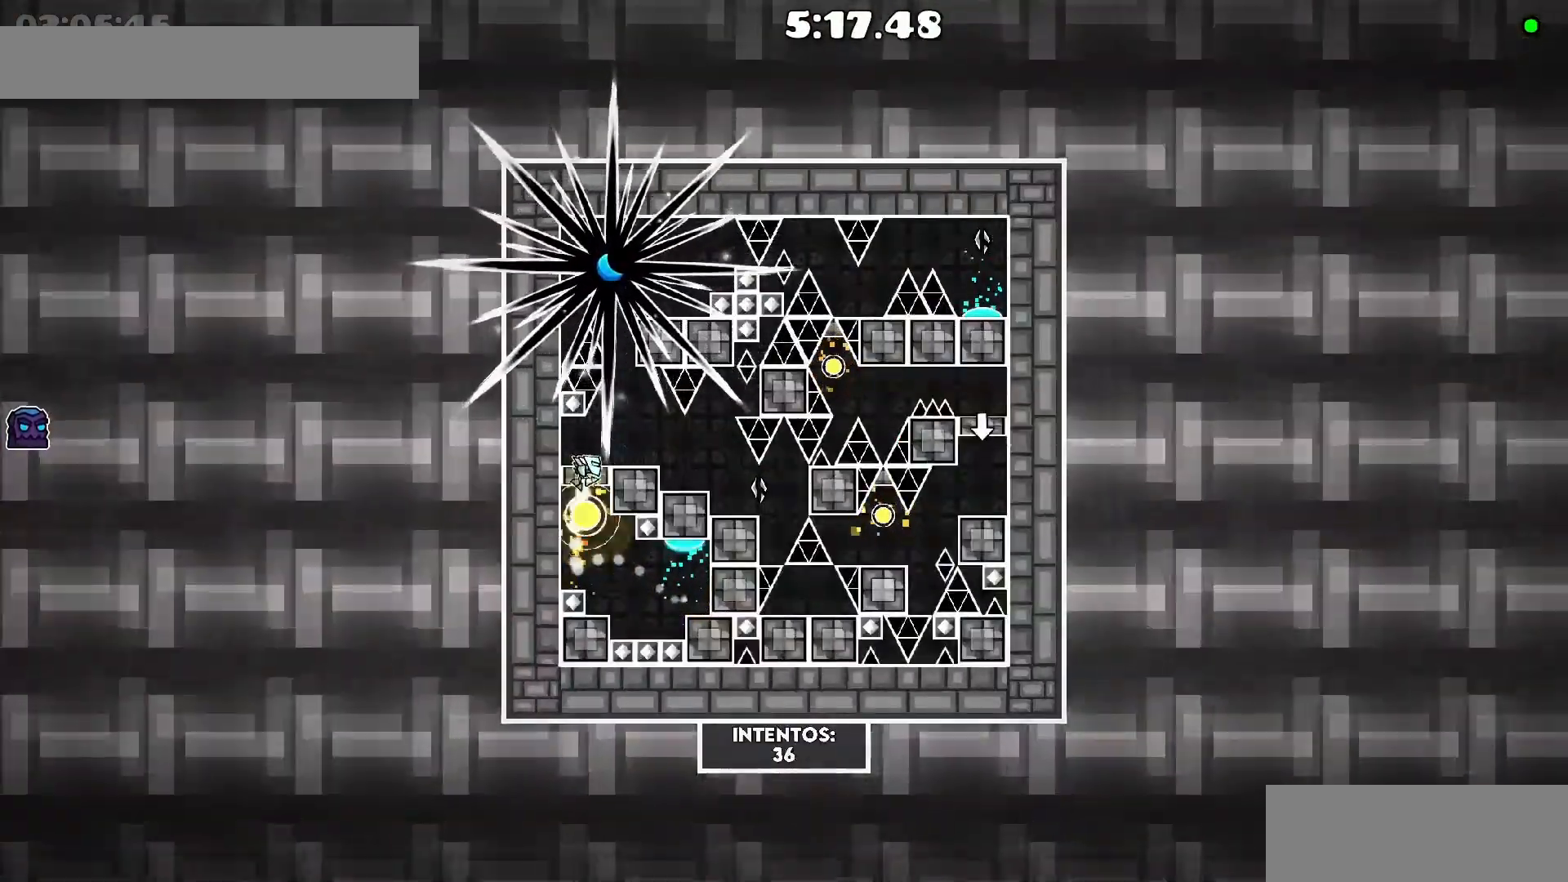
{"keys": ["d"], "events": []}
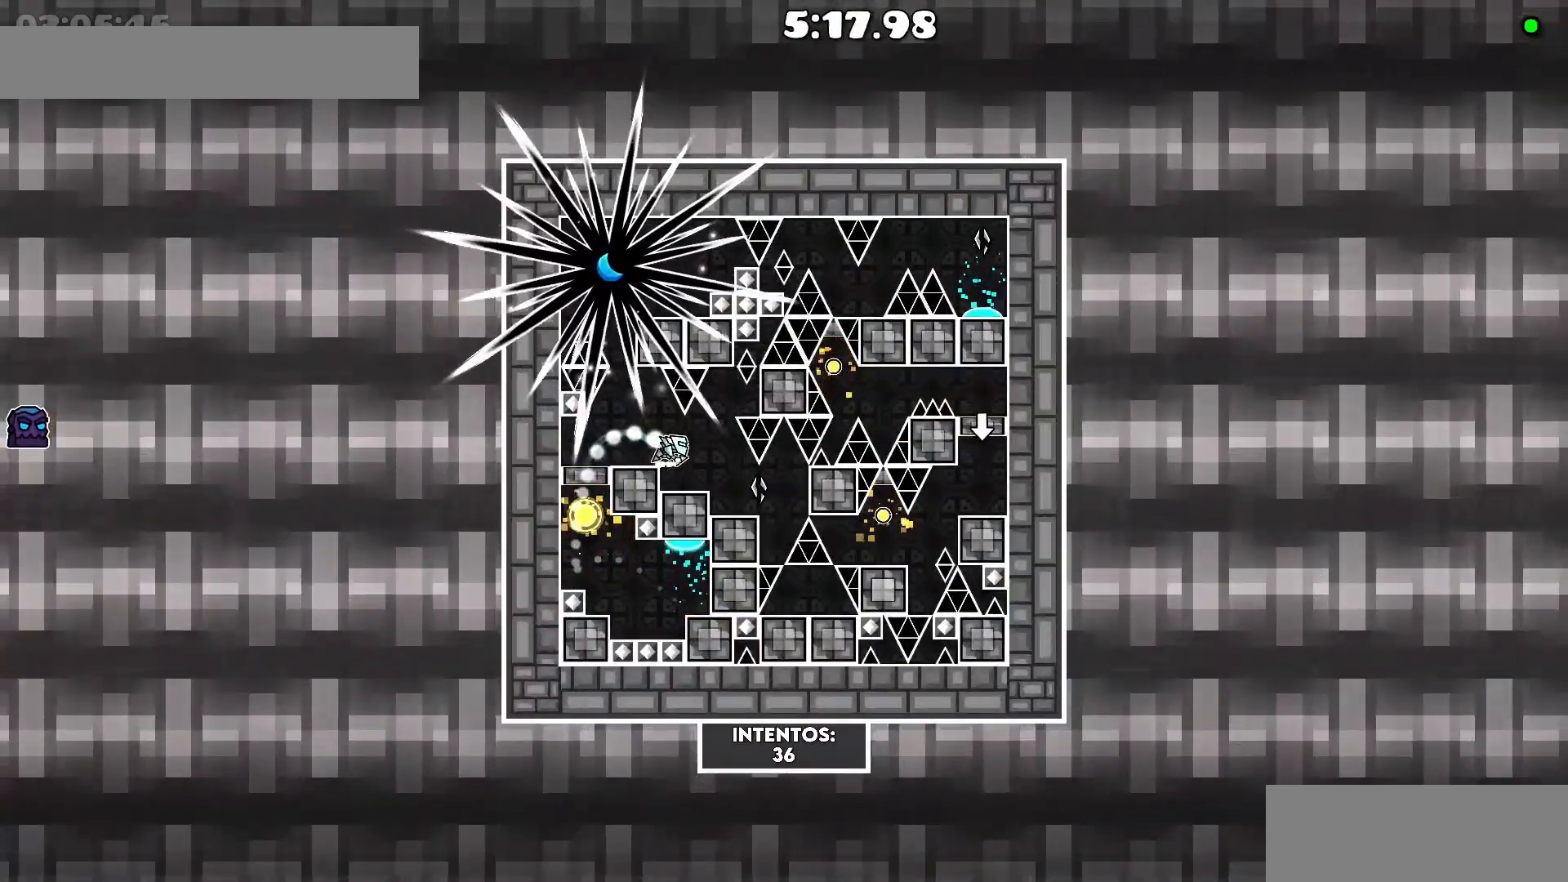
{"keys": ["d"], "events": [[283, "d", "up"], [483, "d", "down"]]}
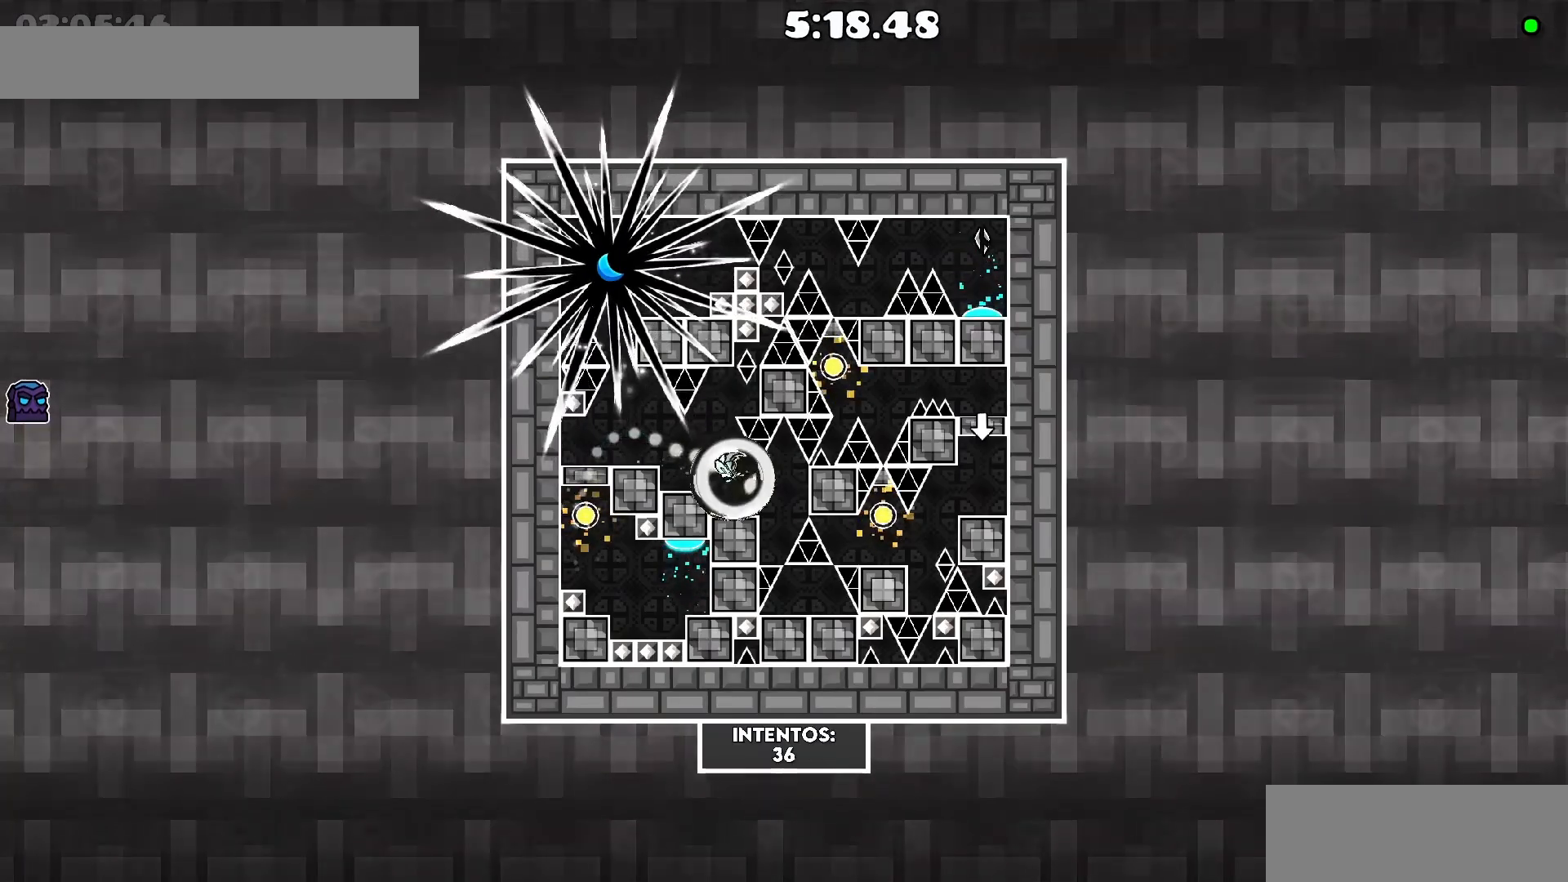
{"keys": [], "events": [[283, "d", "up"], [433, "d", "down"], [450, "d", "up"]]}
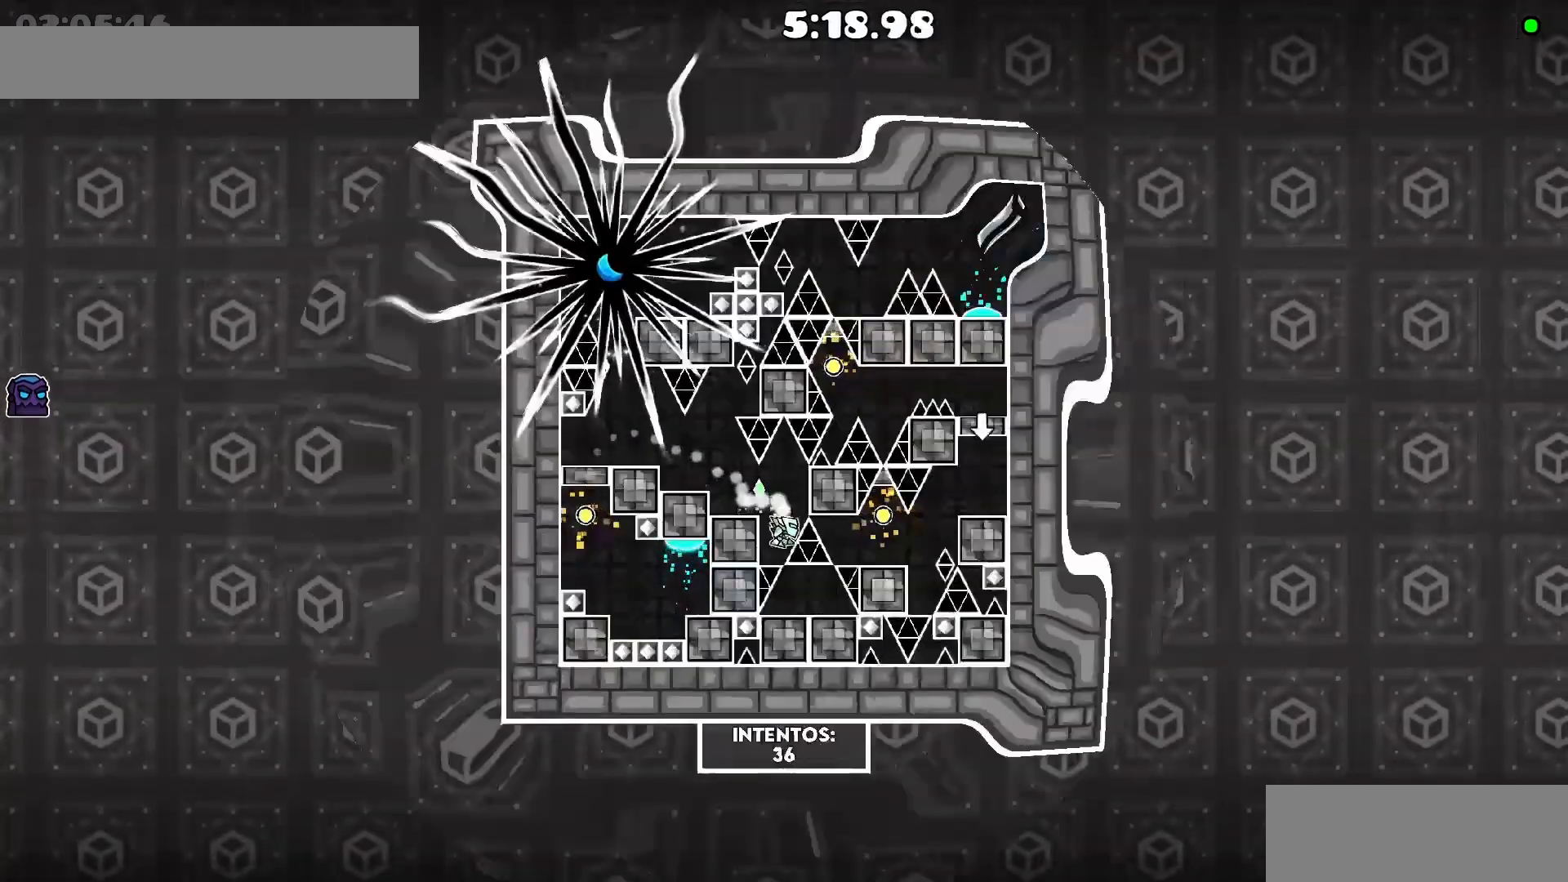
{"keys": [], "events": [[50, "d", "down"], [233, "d", "up"], [333, "d", "down"], [433, "d", "up"]]}
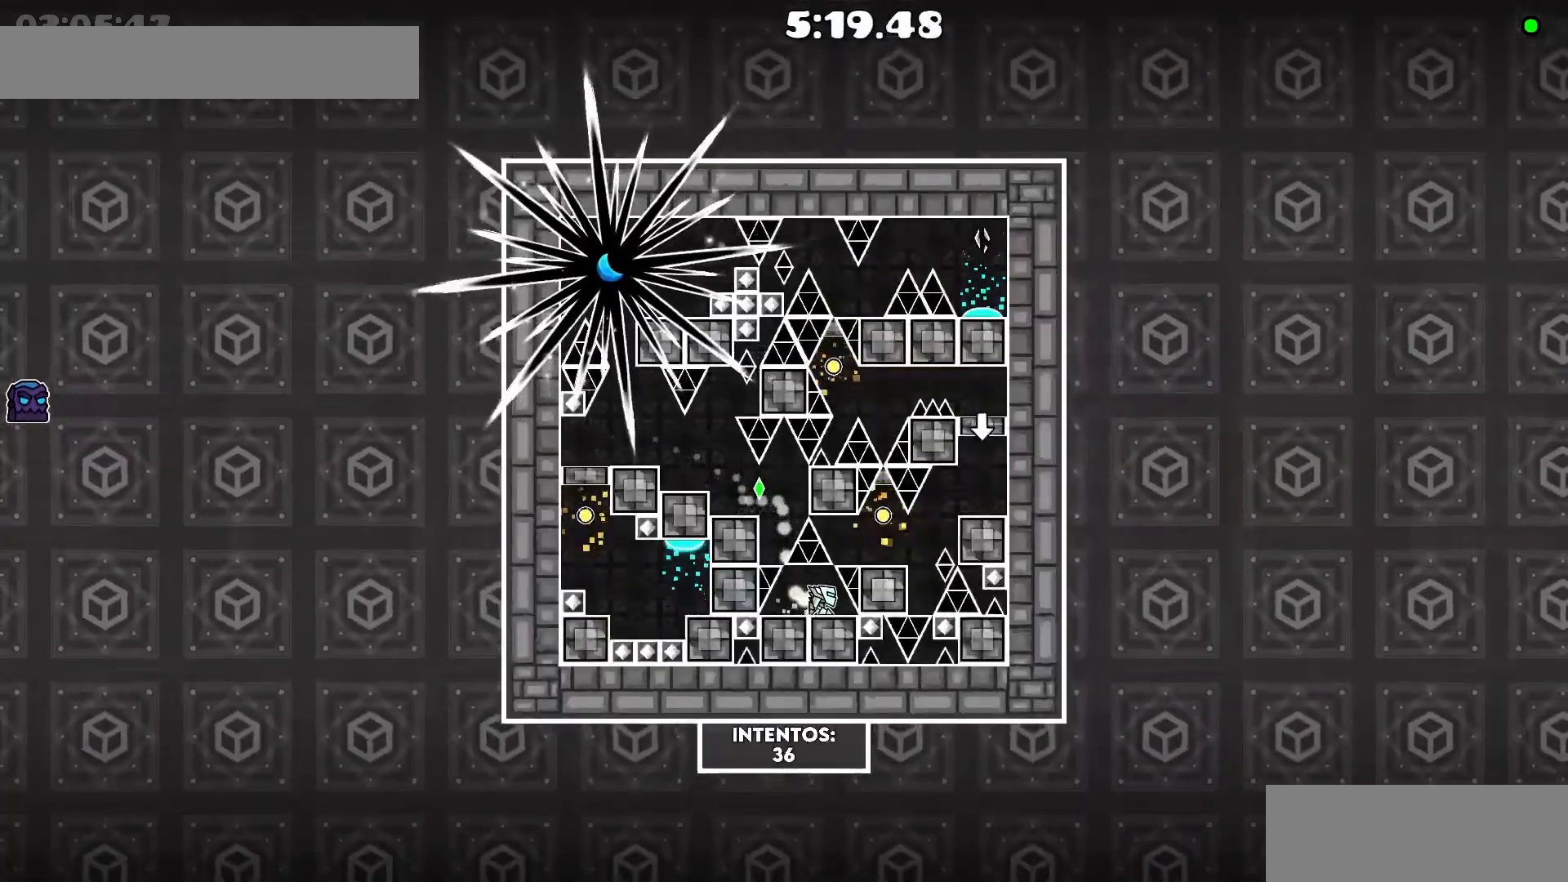
{"keys": ["."], "events": [[100, "d", "down"], [150, "d", "up"], [433, ".", "down"]]}
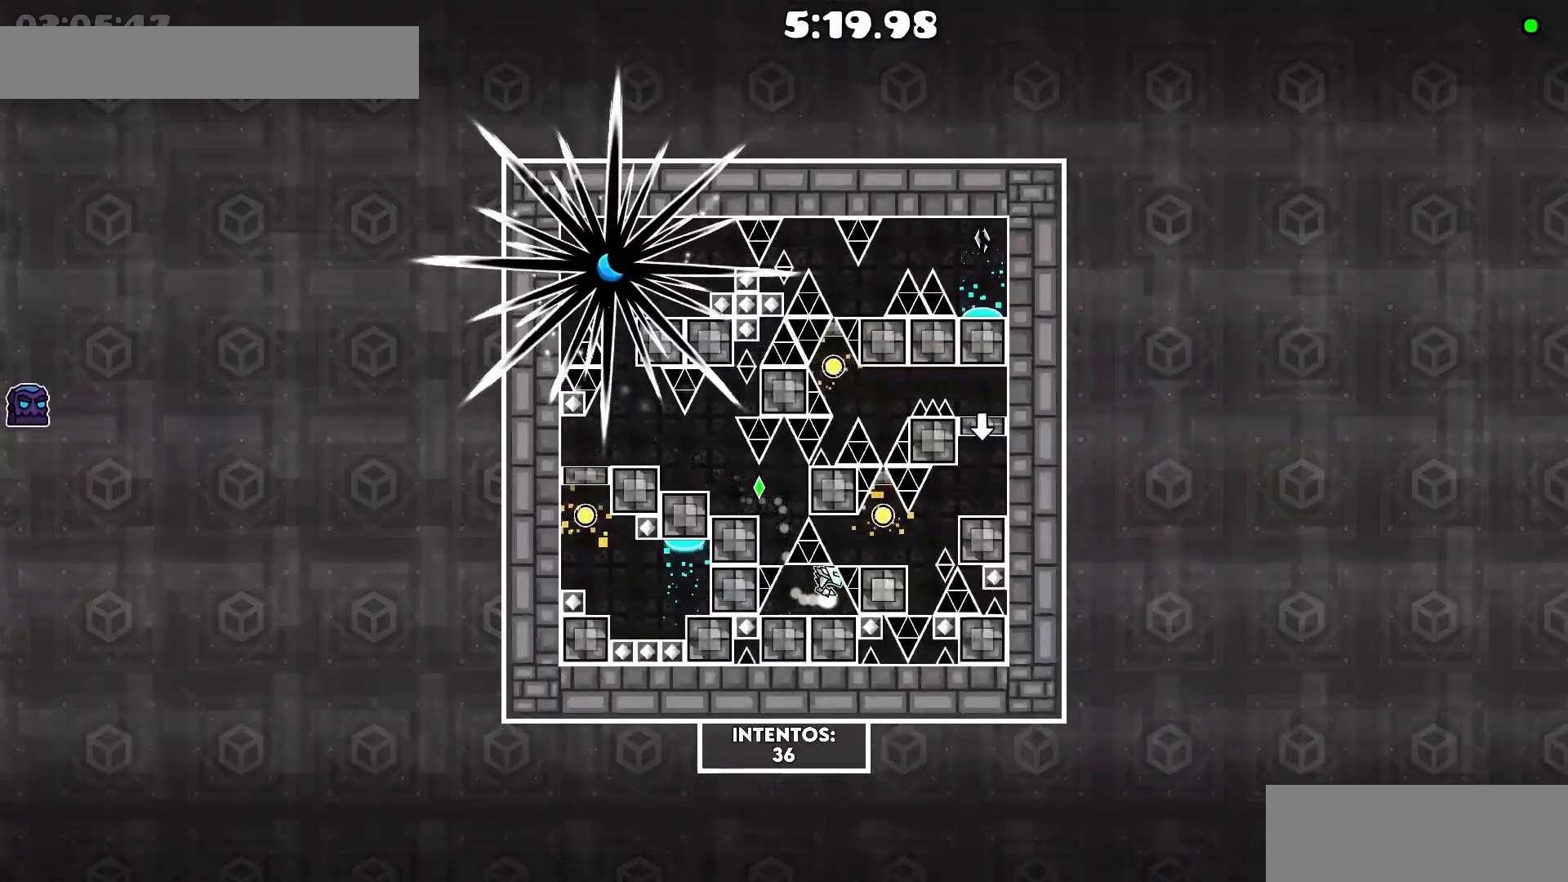
{"keys": [], "events": [[83, ".", "up"], [83, "d", "down"], [383, "d", "up"]]}
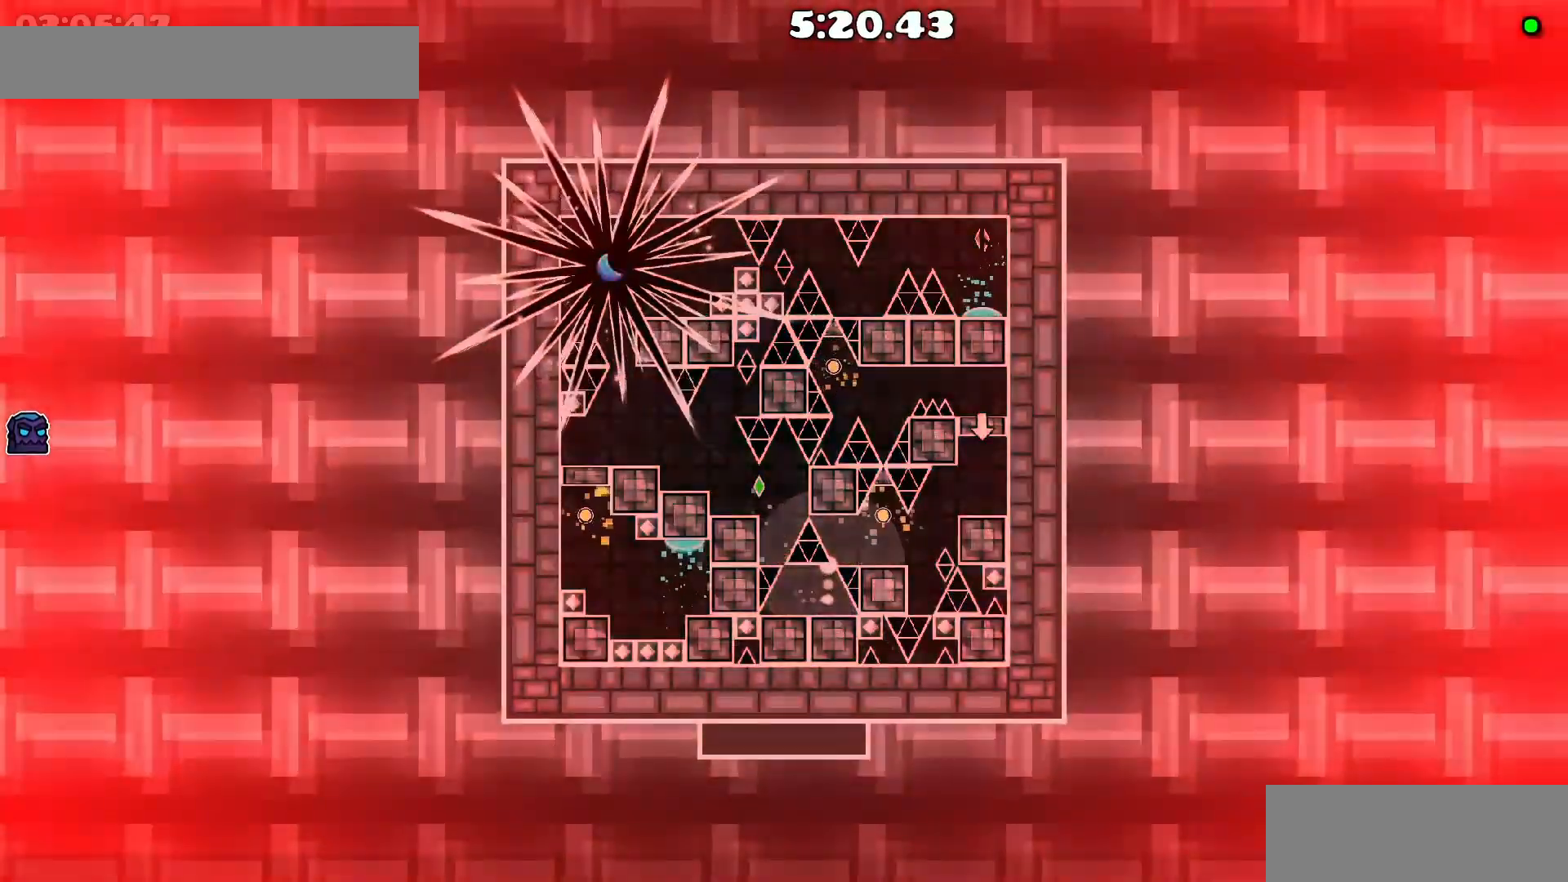
{"keys": ["d"], "events": [[350, "d", "down"]]}
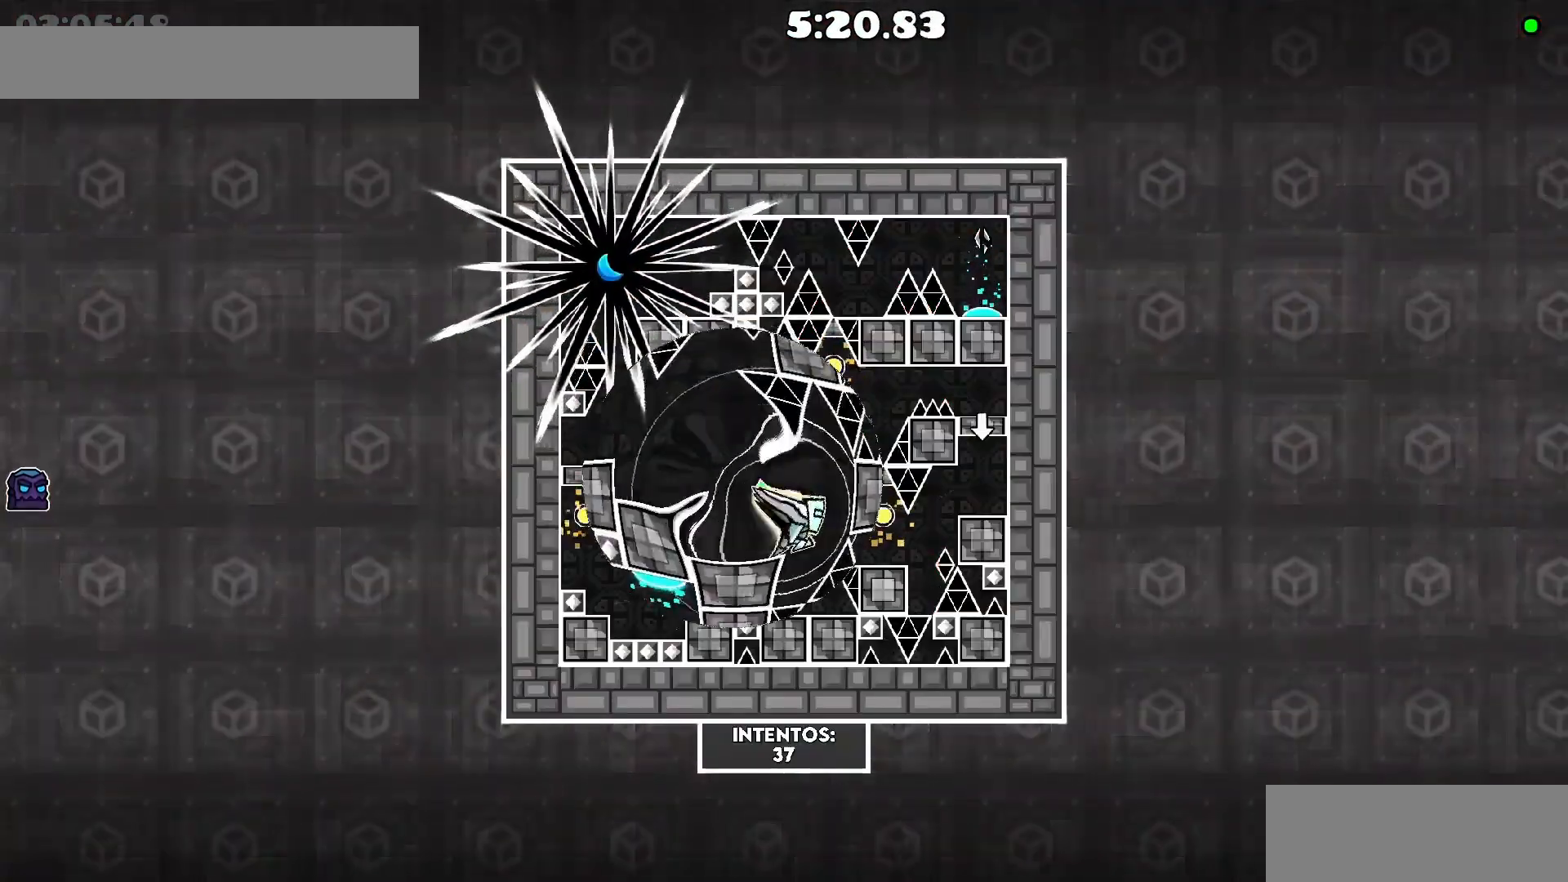
{"keys": ["d"], "events": [[50, "d", "up"], [383, "d", "down"]]}
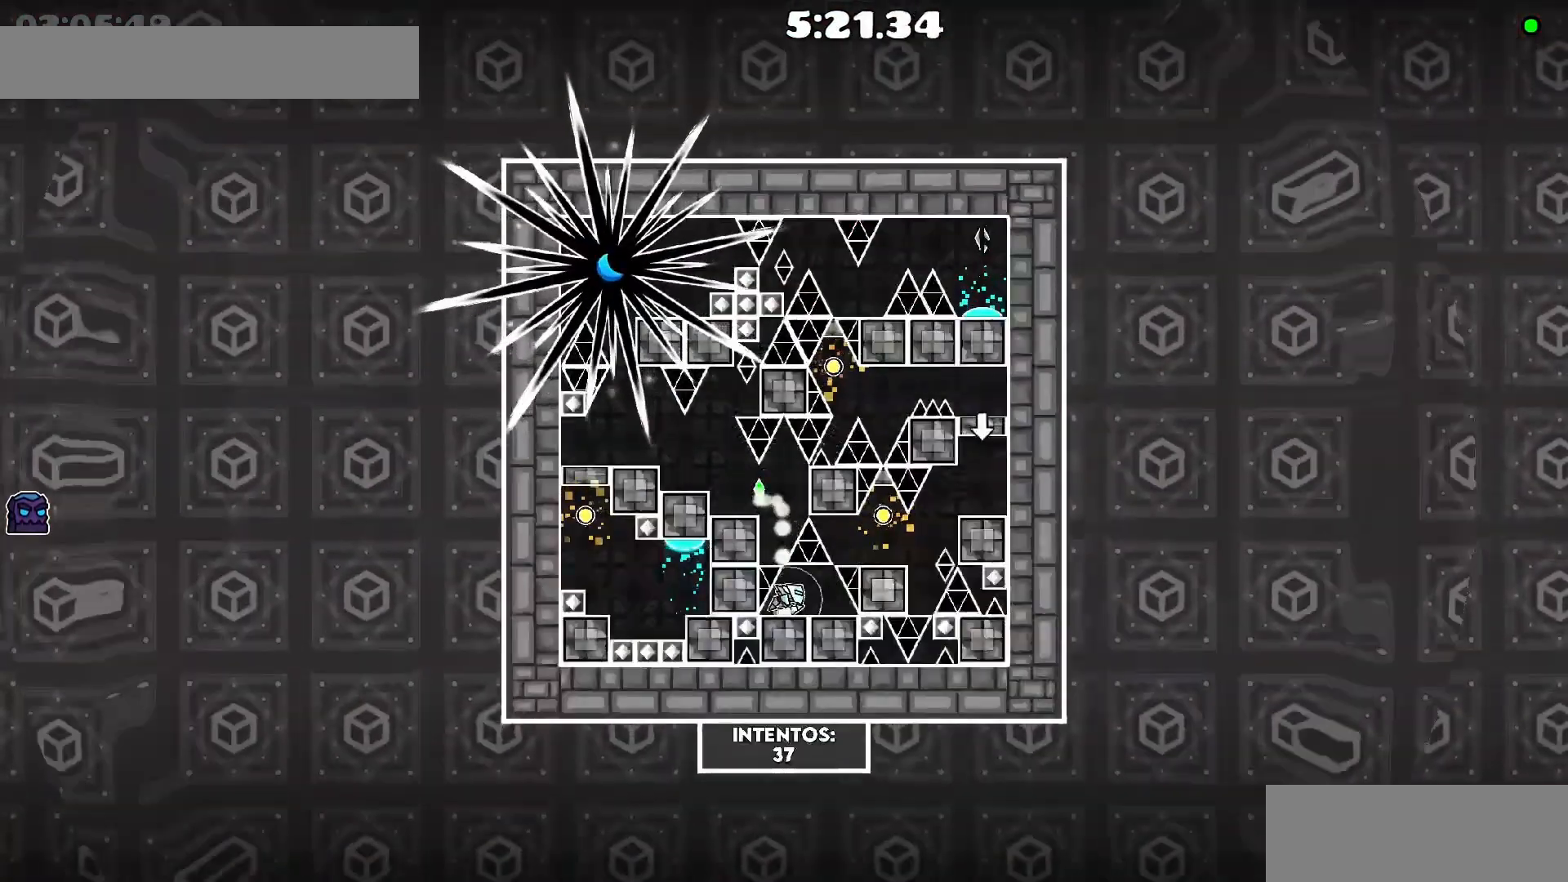
{"keys": [], "events": [[133, "d", "up"], [300, "d", "down"], [383, "d", "up"]]}
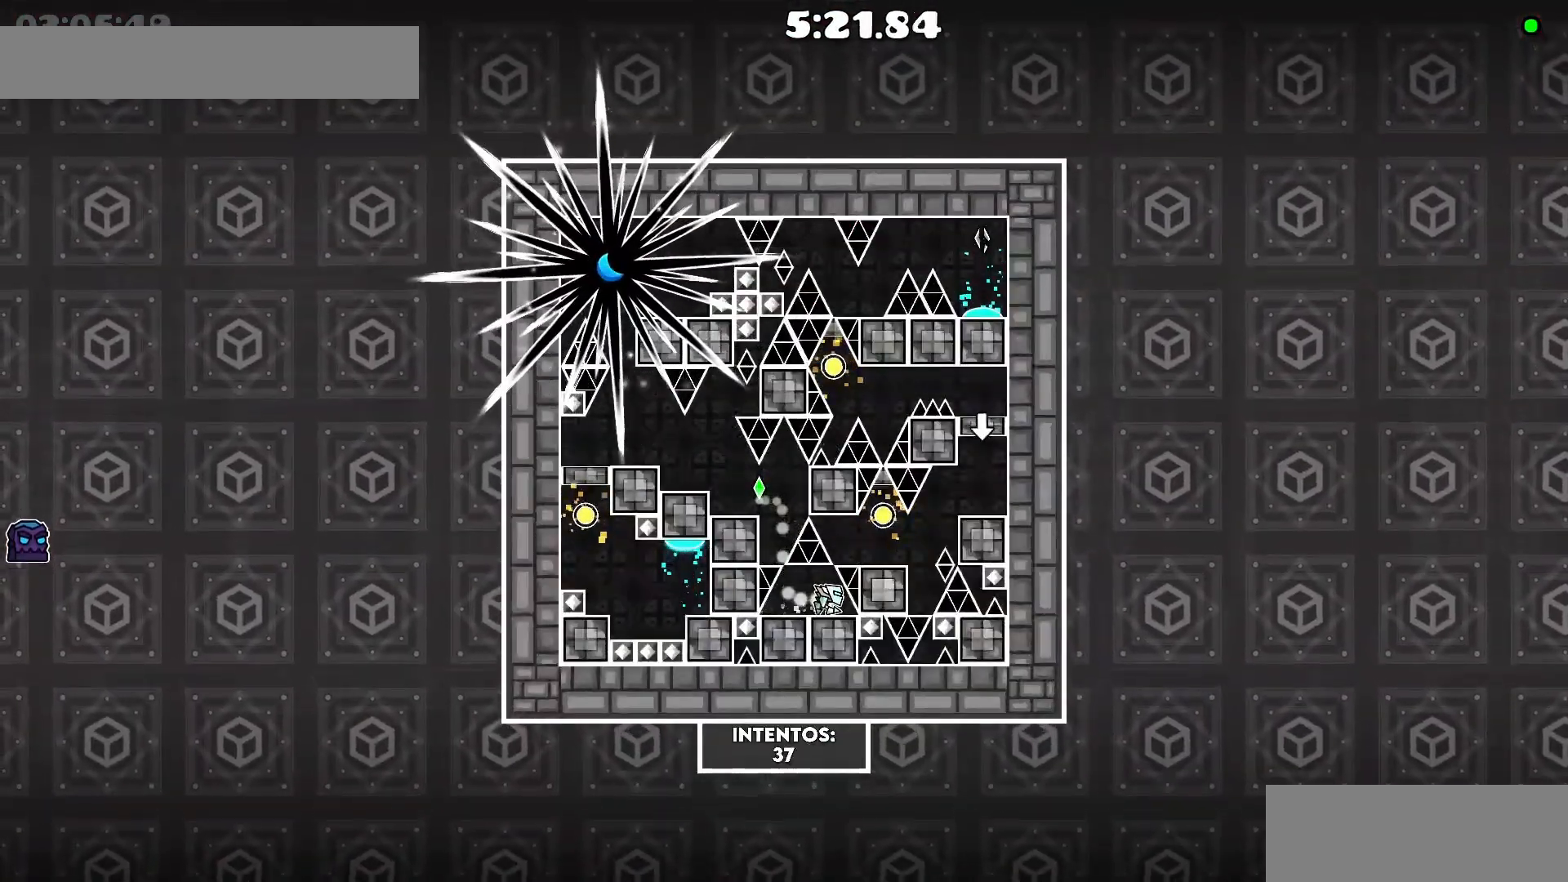
{"keys": ["d"], "events": [[33, "d", "down"], [83, "d", "up"], [233, ".", "down"], [450, "d", "down"], [483, ".", "up"]]}
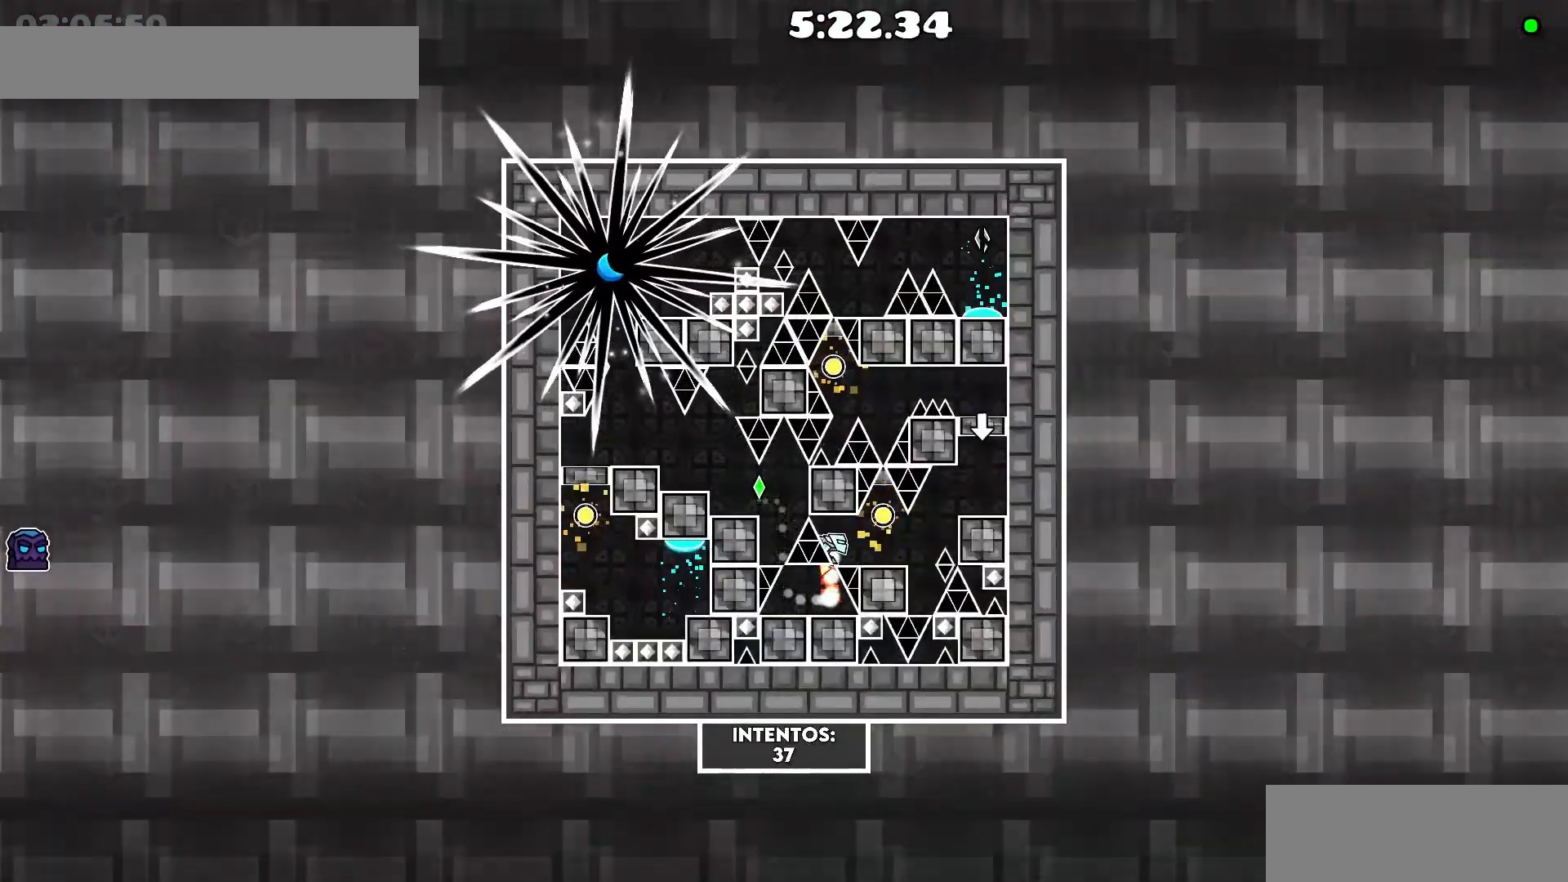
{"keys": ["d"], "events": [[250, "d", "up"], [433, "d", "down"]]}
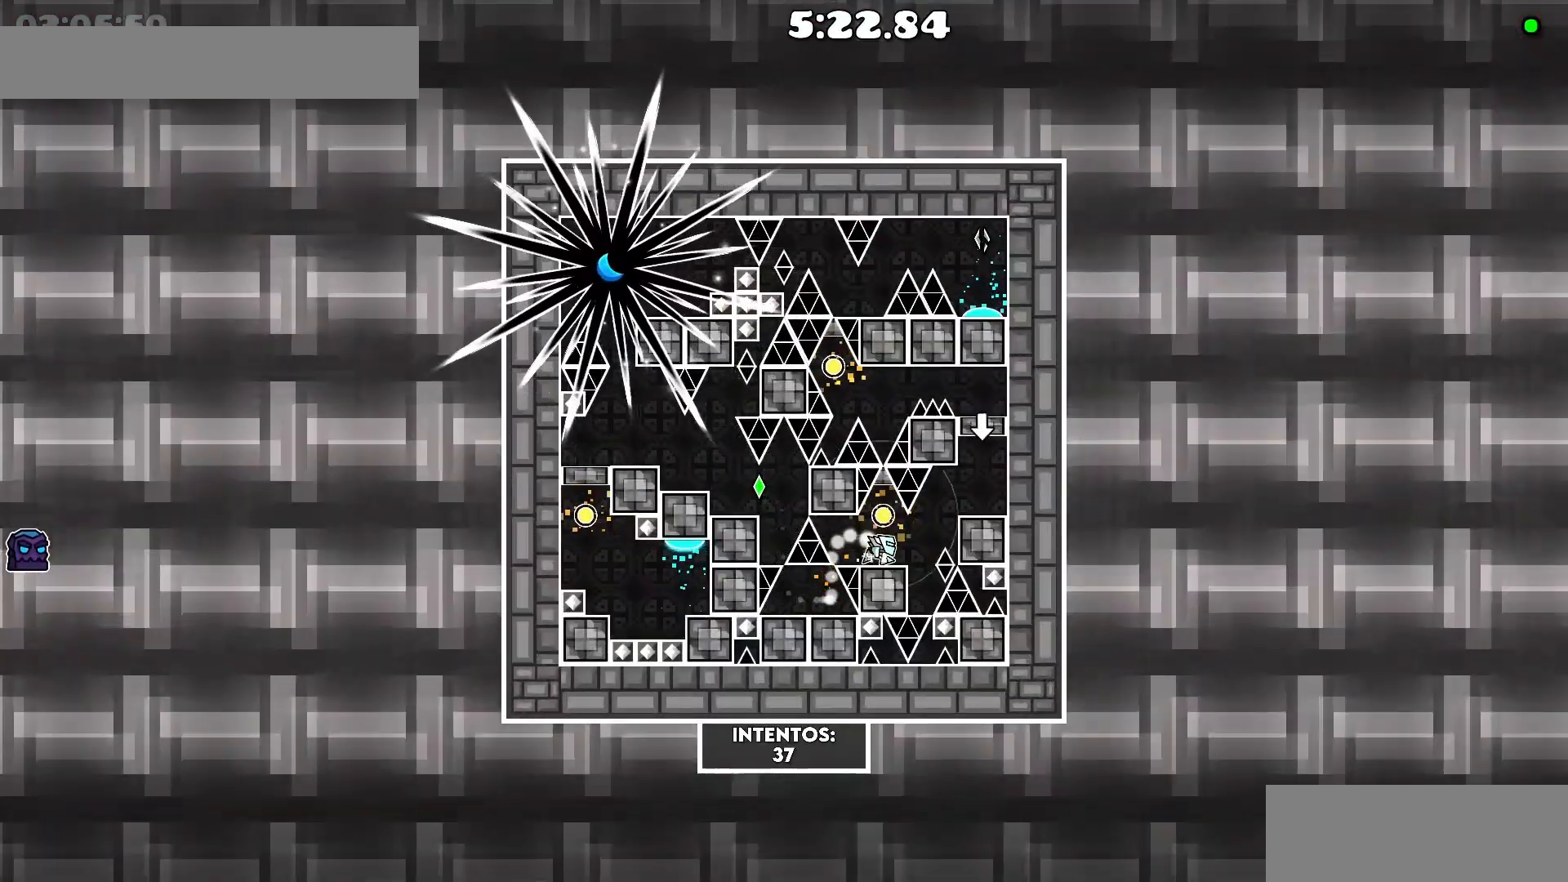
{"keys": ["."], "events": [[33, "d", "up"], [183, ".", "down"], [400, ".", "up"], [483, ".", "down"]]}
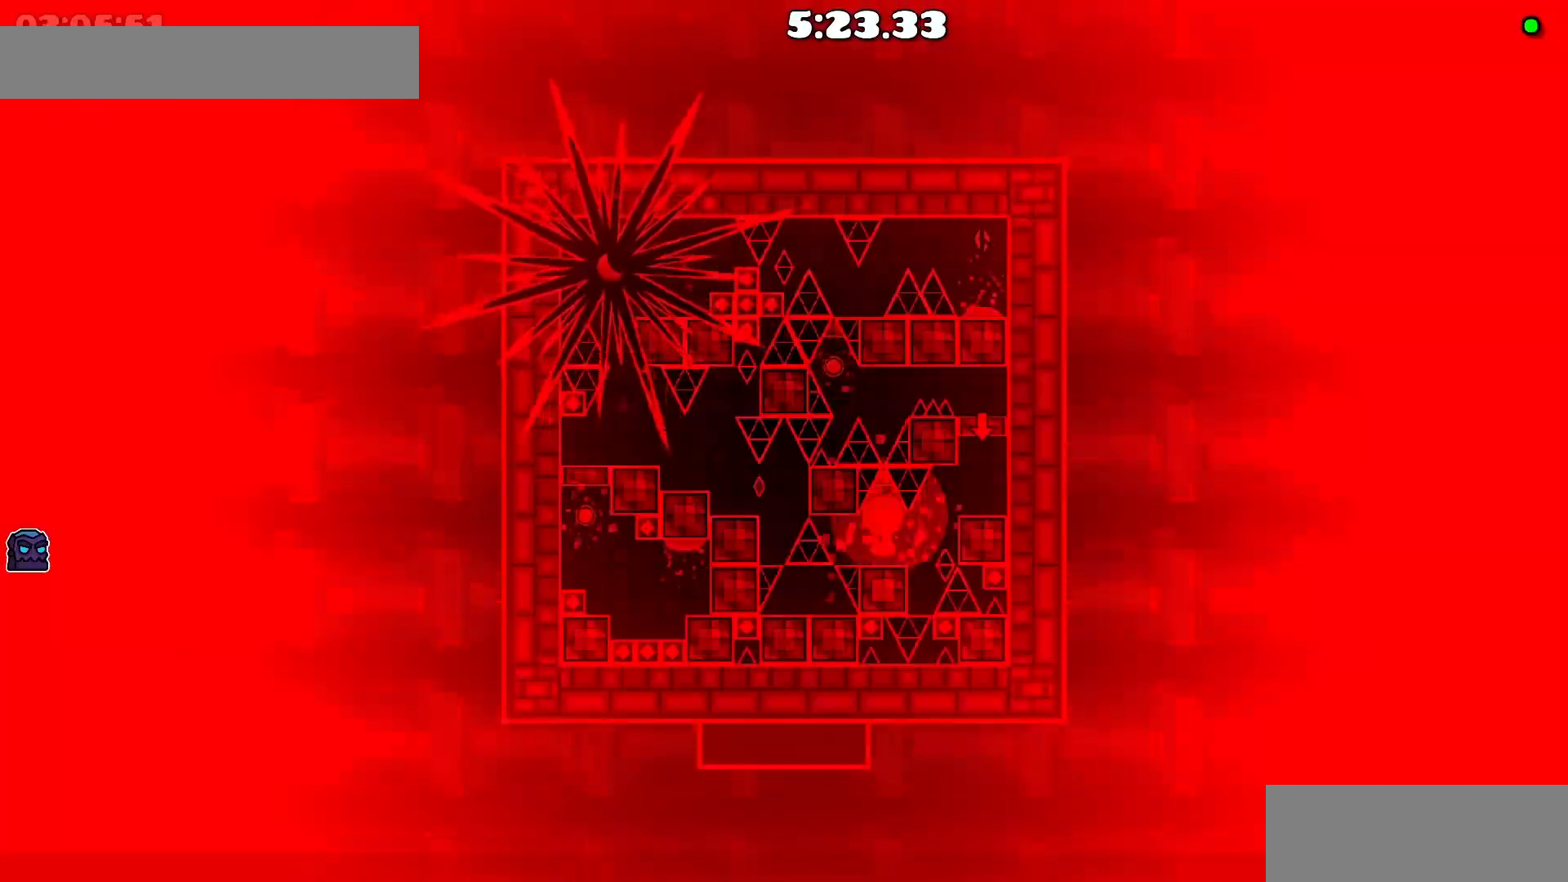
{"keys": [], "events": [[183, ".", "up"]]}
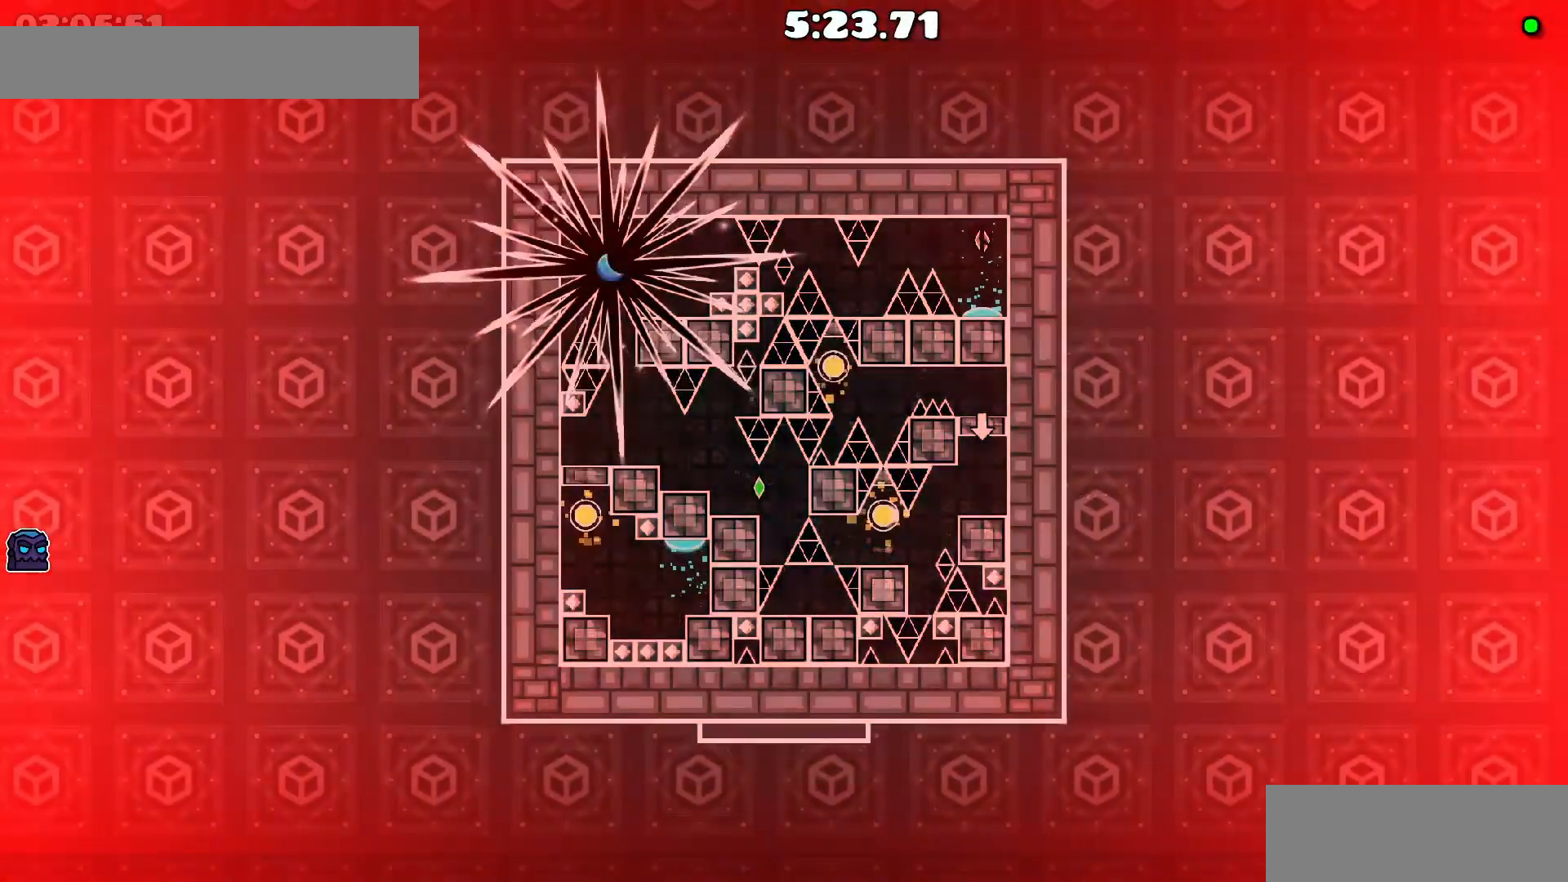
{"keys": [], "events": [[100, "d", "down"], [333, "d", "up"]]}
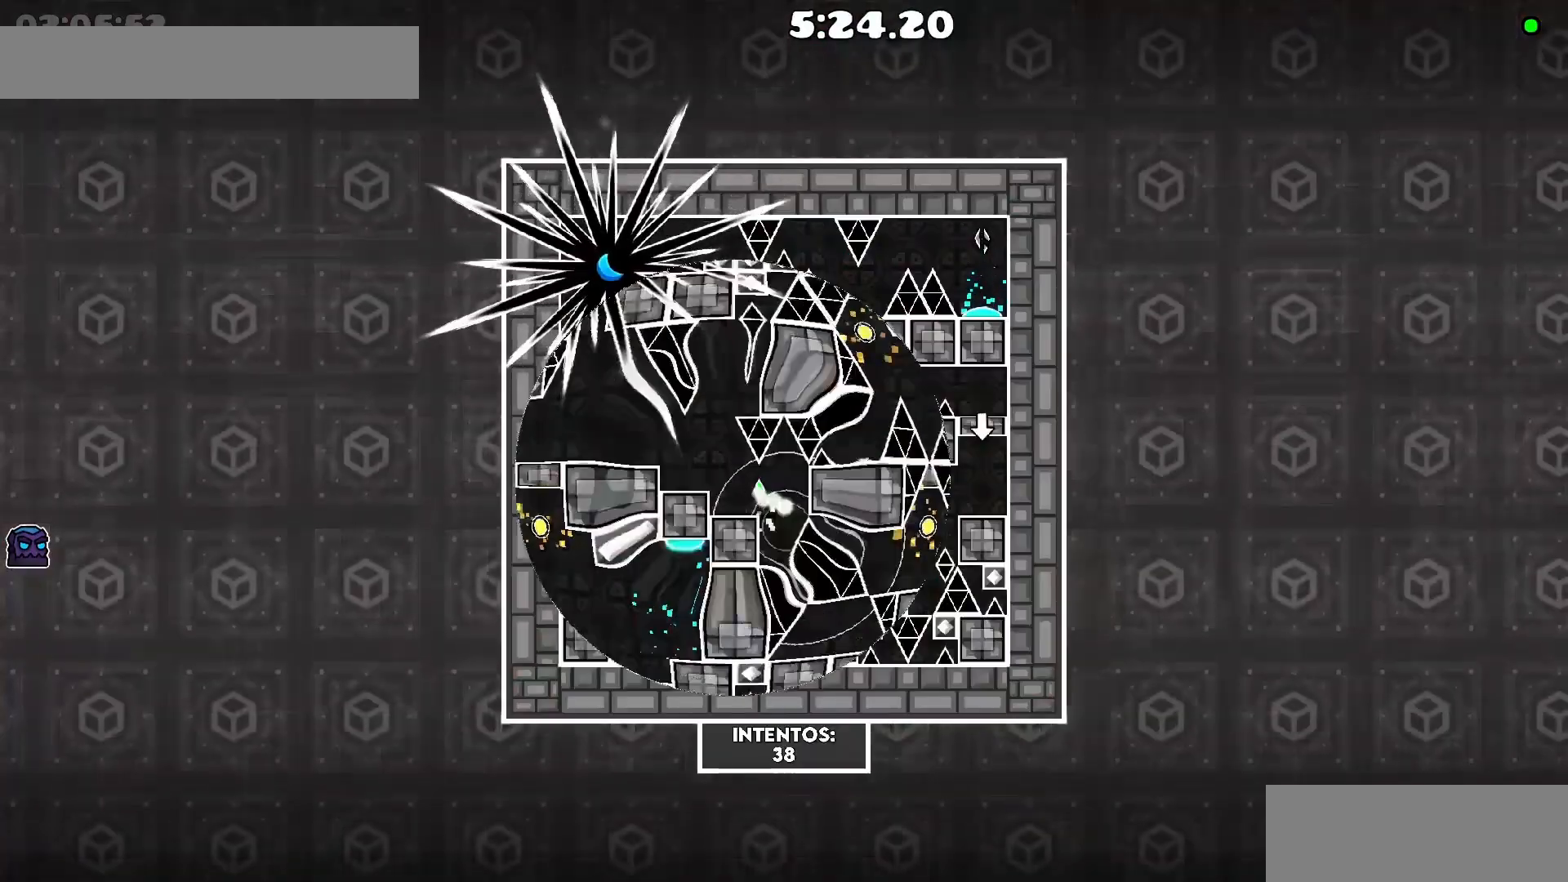
{"keys": [], "events": [[183, "d", "down"], [433, "d", "up"]]}
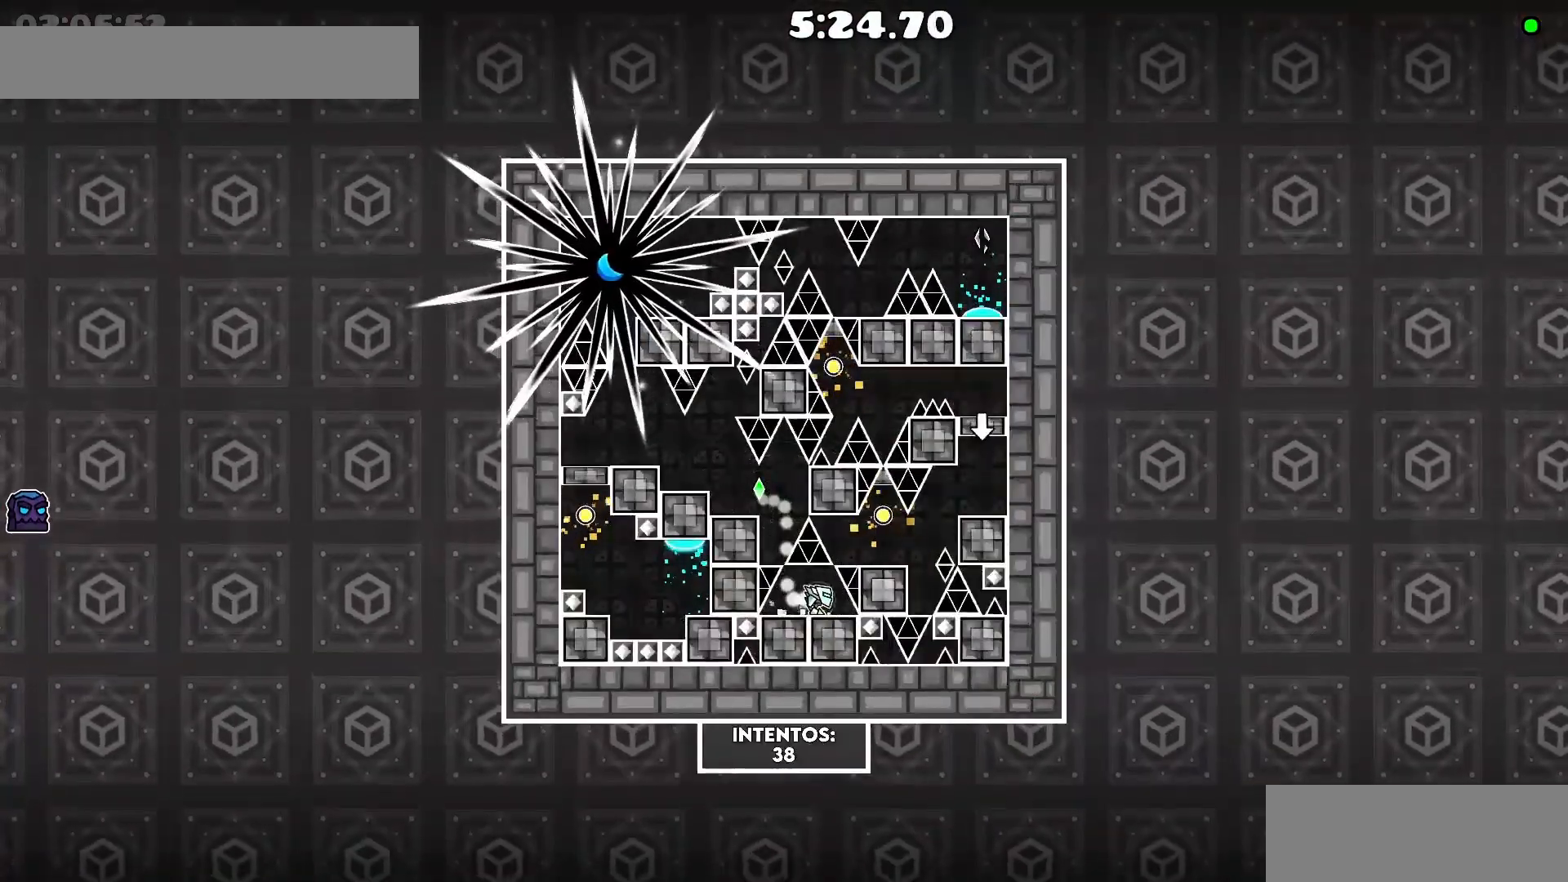
{"keys": [], "events": [[83, "d", "down"], [183, "d", "up"], [333, "d", "down"], [383, "d", "up"]]}
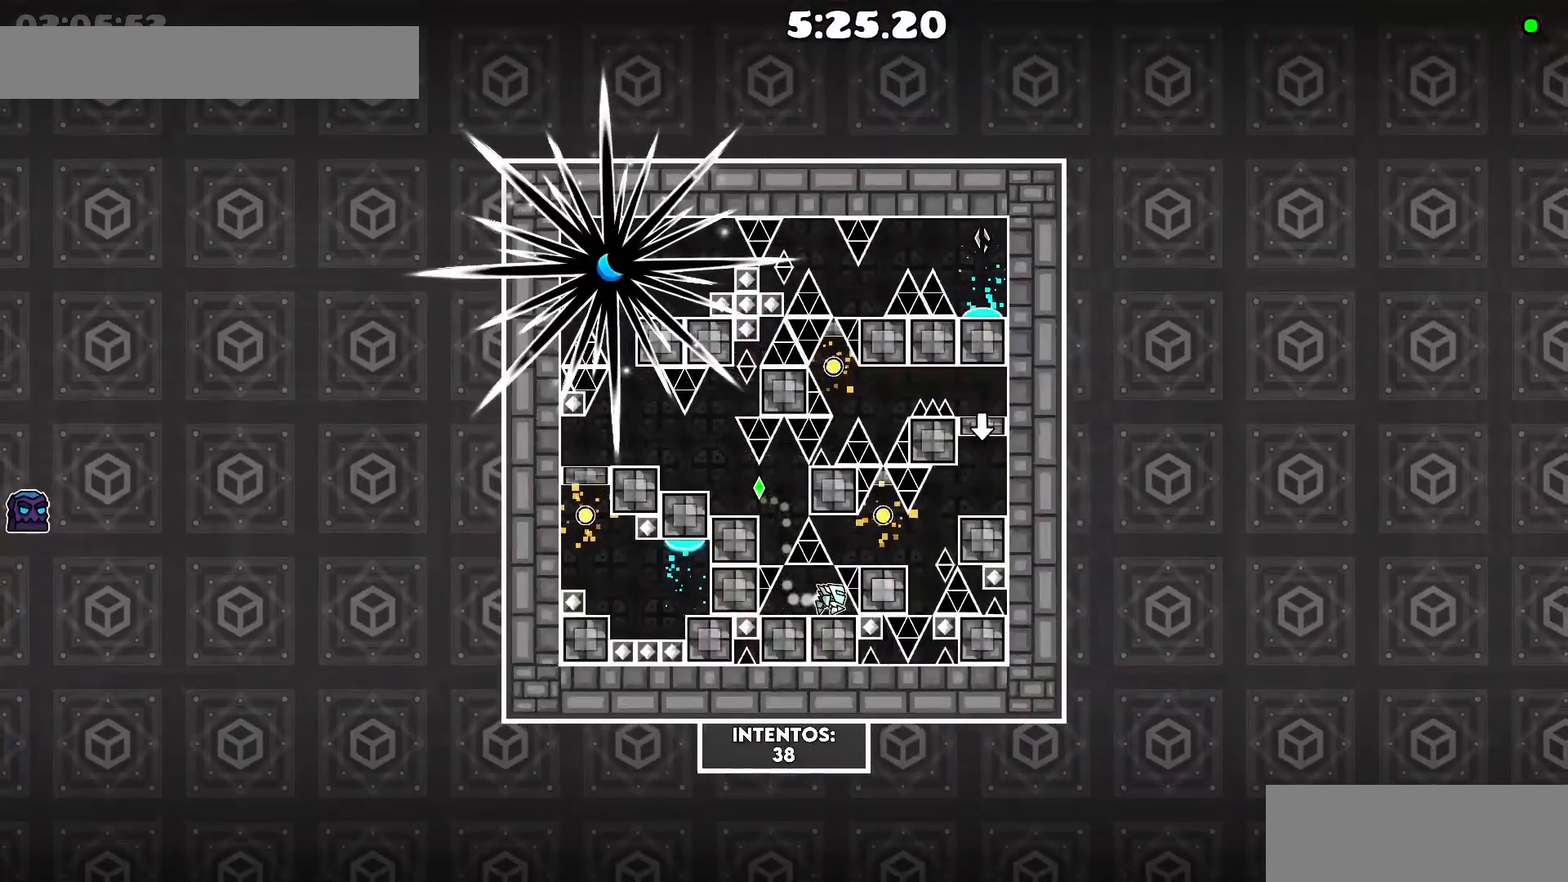
{"keys": ["d"], "events": [[83, ".", "down"], [283, "d", "down"], [350, ".", "up"]]}
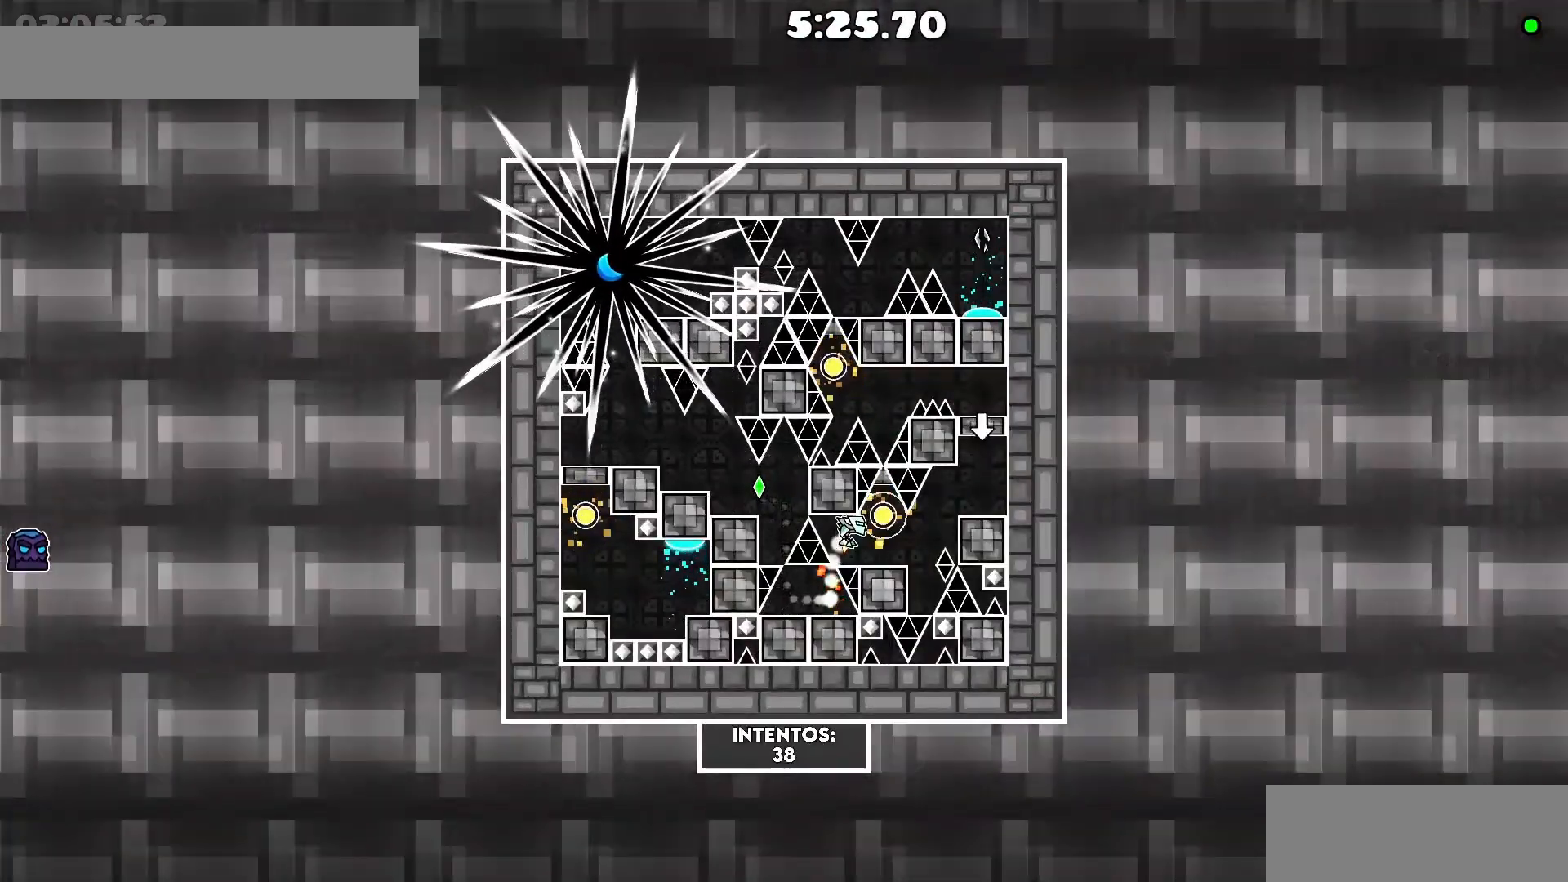
{"keys": [], "events": [[83, "d", "up"]]}